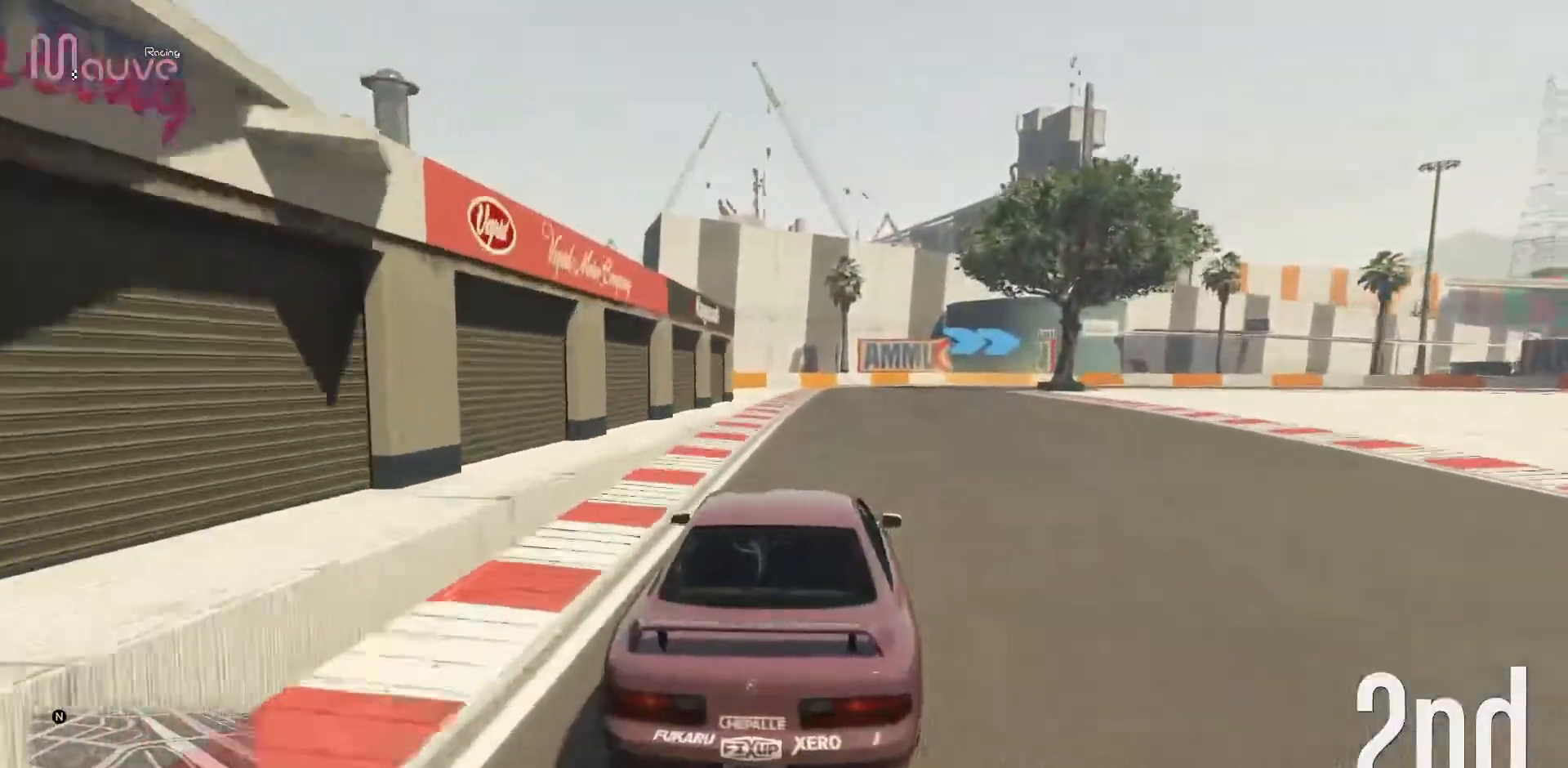
Gameplay with a controller (Xbox layout); each line is a JSON object with the inputs held at the frame after it. "events" lists button and stick changes between this image and that frame as [ms after this image, input, new state], when the widget could be followed in between. Not read: DPAD_DOWN DPAD_LEFT DPAD_RIGHT DPAD_UP R3 right_stick.
{"buttons": ["L2"], "left_stick": "right", "events": [[67, "L2", "down"], [117, "R2", "up"], [233, "left_stick", "right"], [350, "left_stick", "center"], [450, "left_stick", "right"]]}
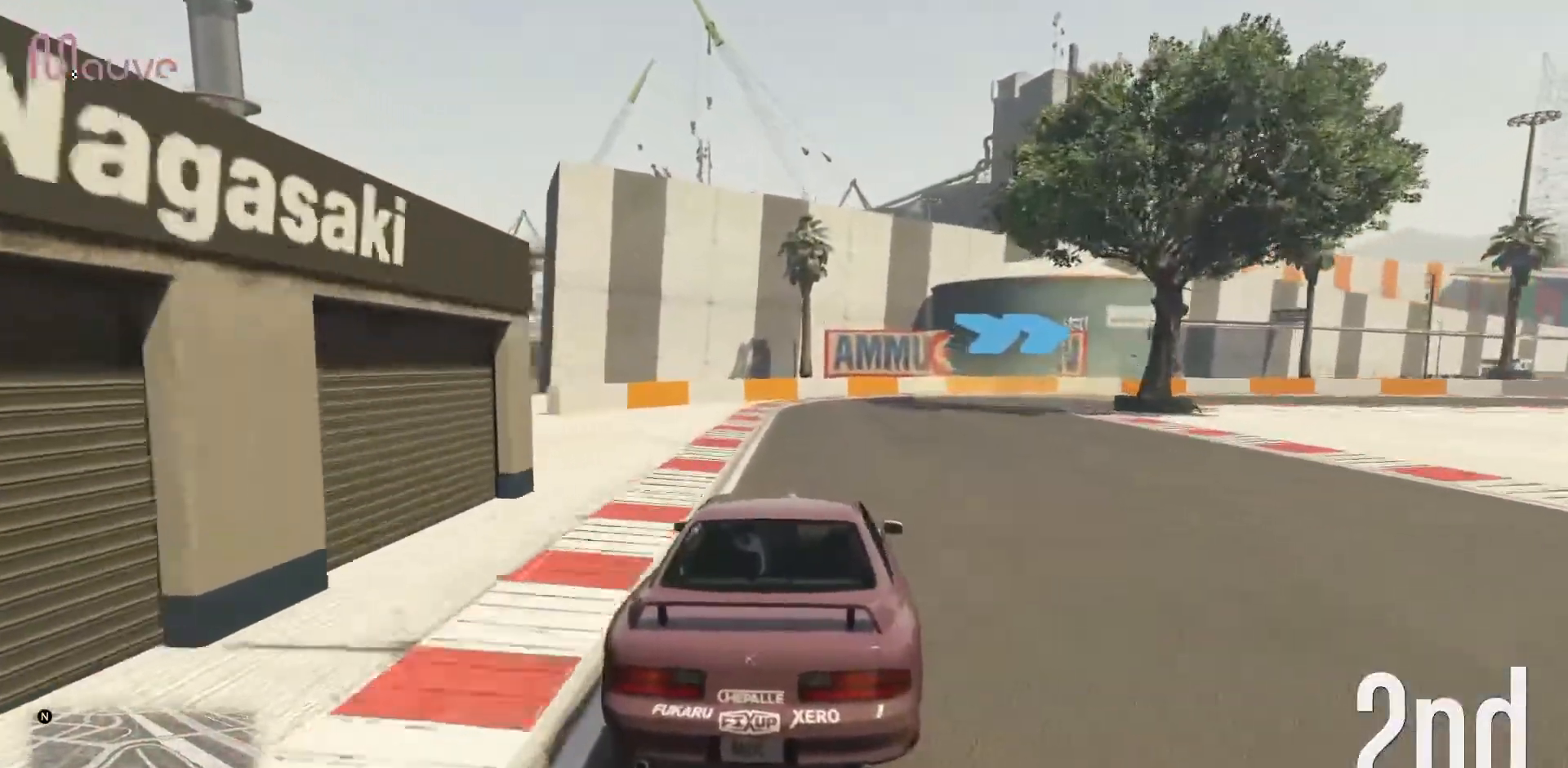
{"buttons": [], "left_stick": "right", "events": [[117, "left_stick", "center"], [183, "left_stick", "right"], [317, "L2", "up"], [350, "left_stick", "center"], [417, "left_stick", "right"]]}
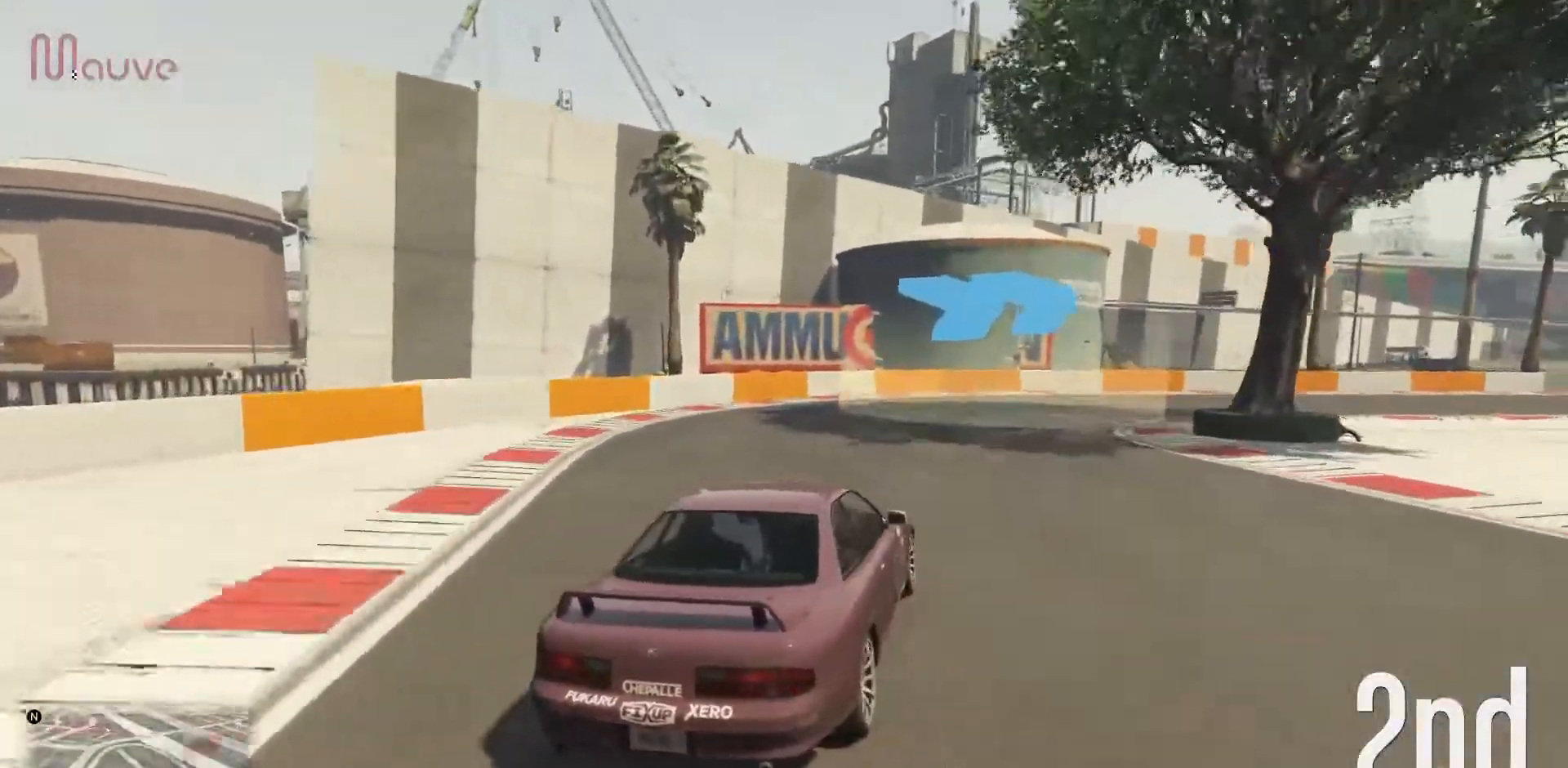
{"buttons": ["R2"], "left_stick": "right", "events": [[283, "R2", "down"]]}
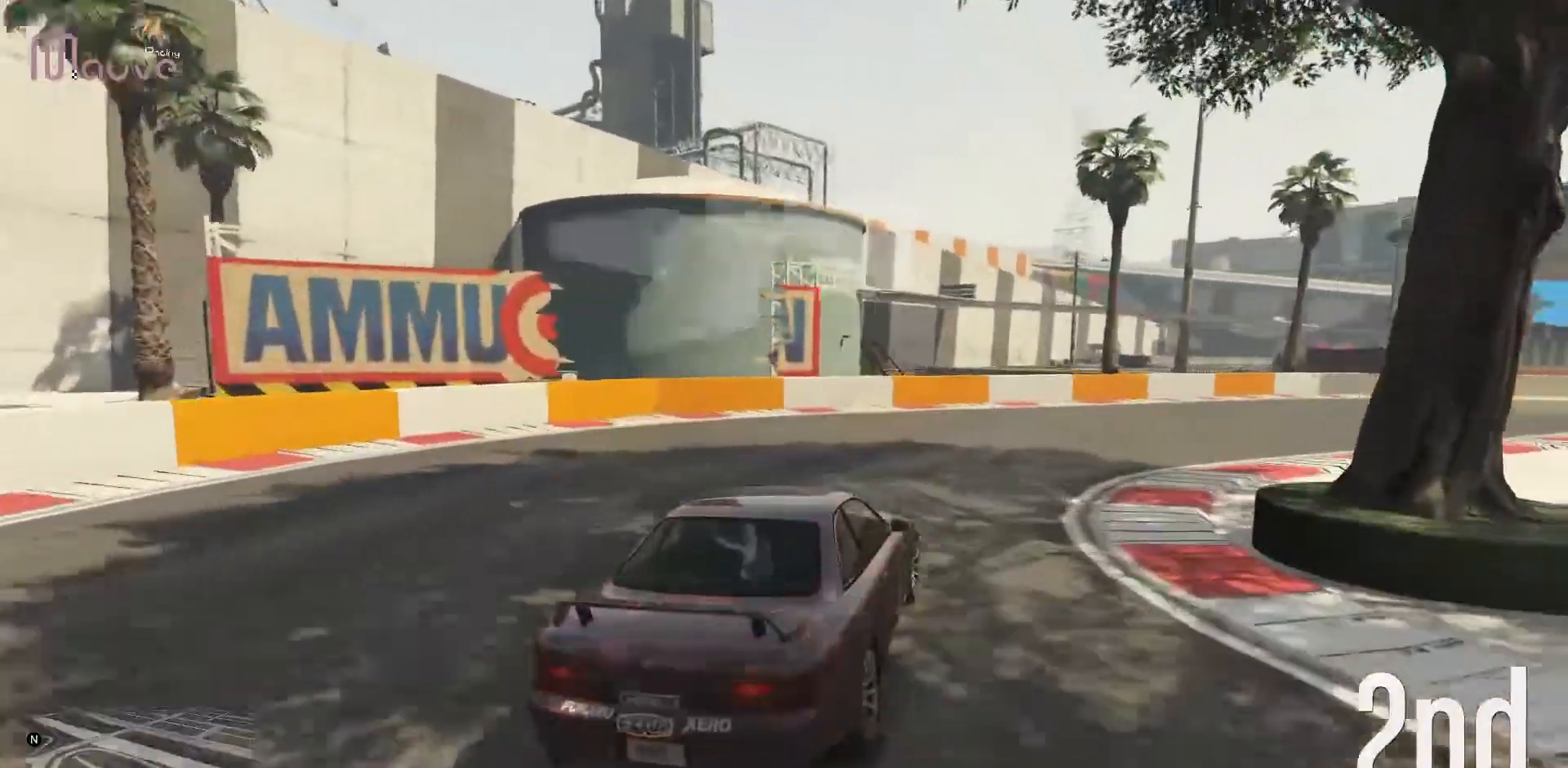
{"buttons": ["R2"], "left_stick": "right", "events": []}
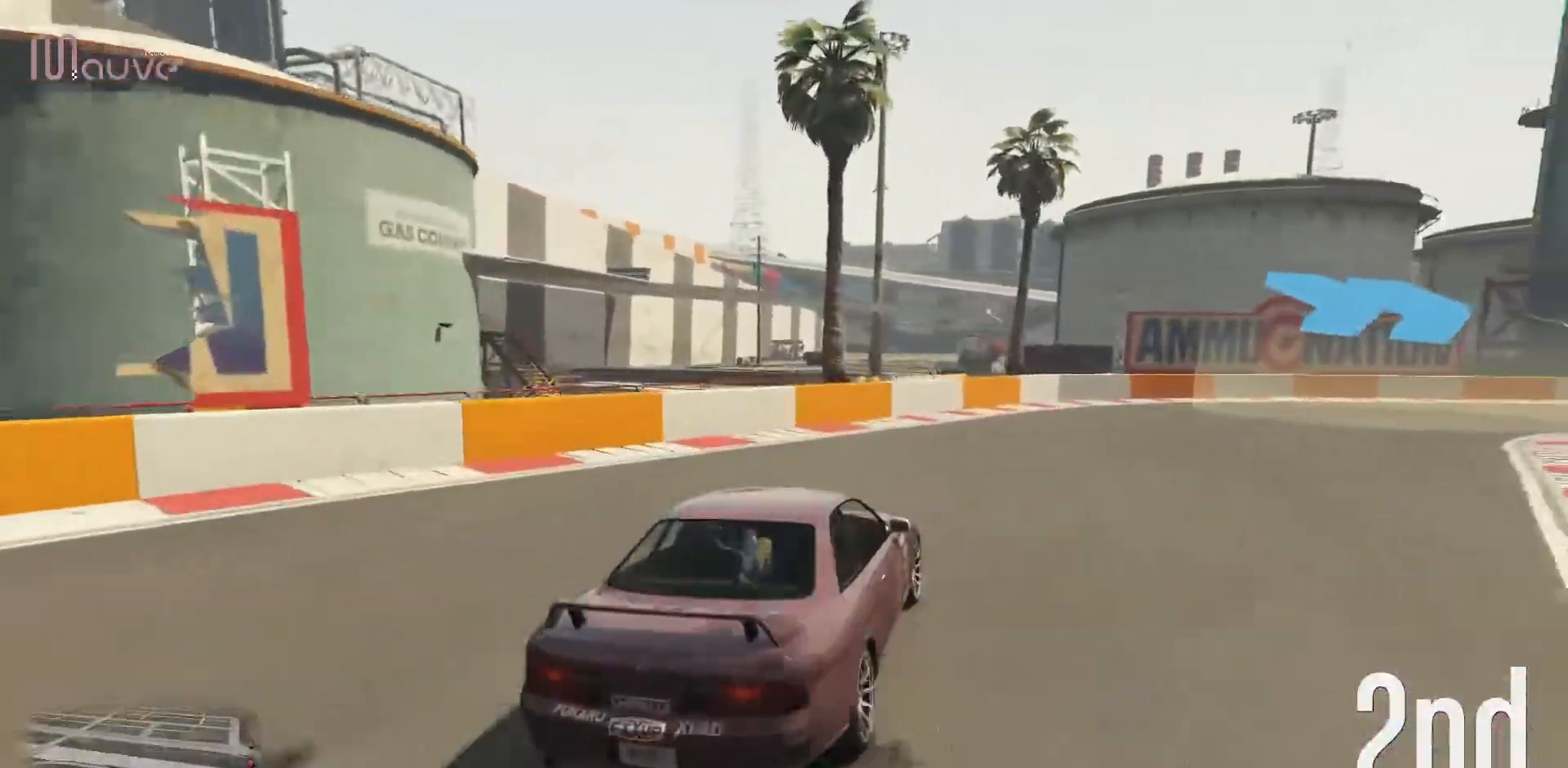
{"buttons": ["R2"], "left_stick": "right", "events": []}
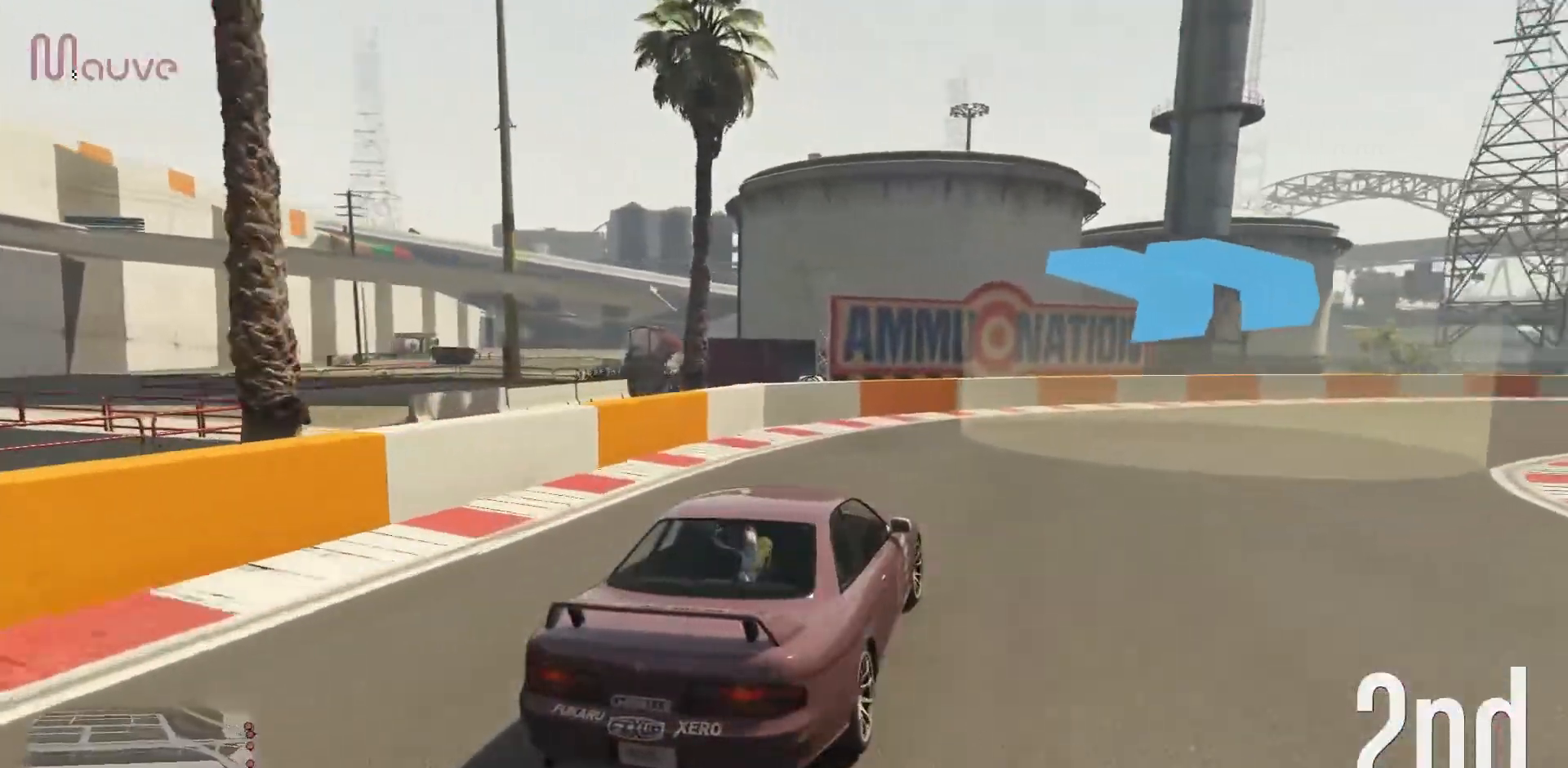
{"buttons": ["R2"], "left_stick": "right", "events": [[417, "left_stick", "center"], [483, "left_stick", "right"]]}
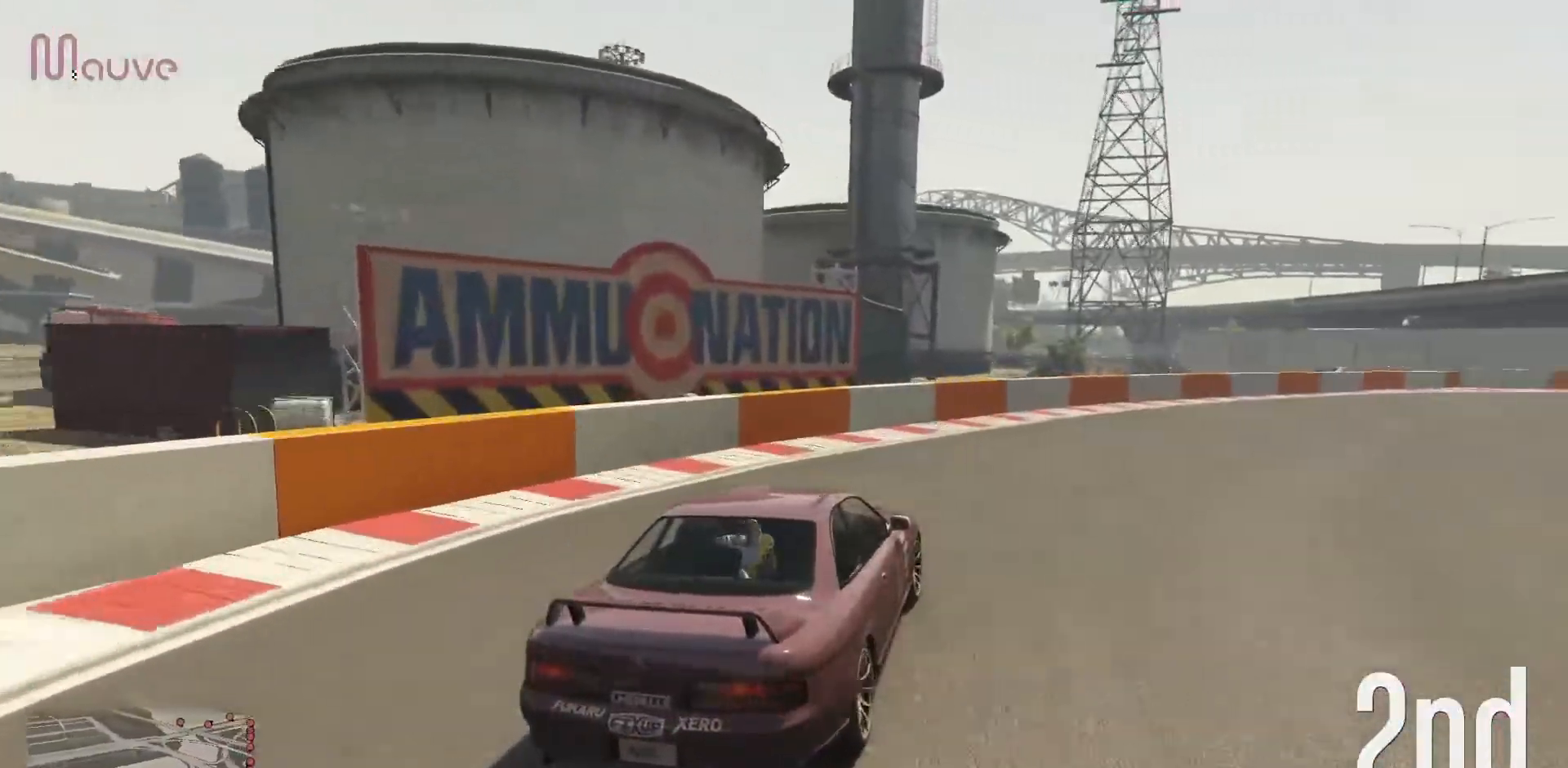
{"buttons": ["R2"], "left_stick": "right", "events": []}
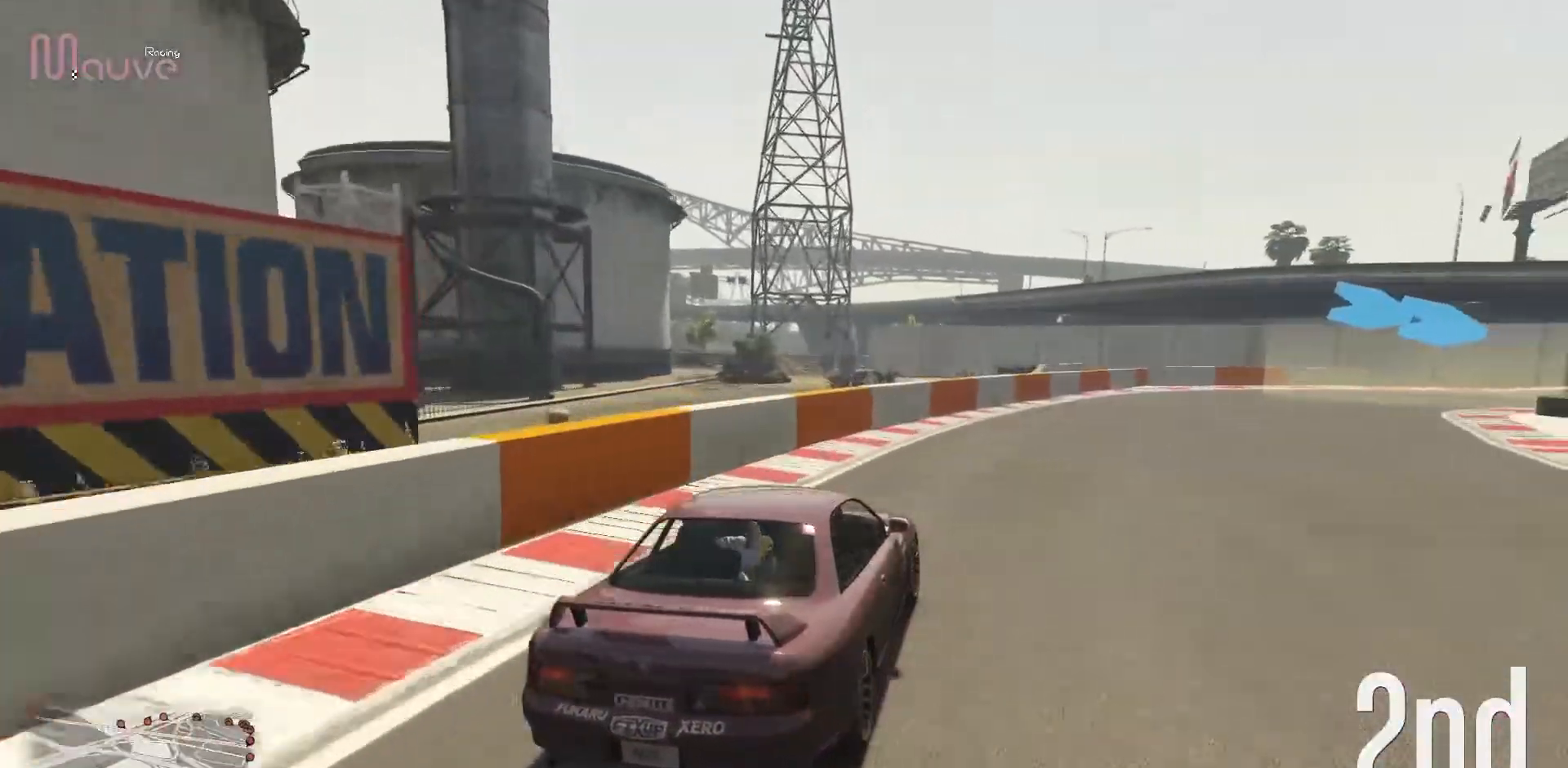
{"buttons": ["R2"], "left_stick": "right", "events": []}
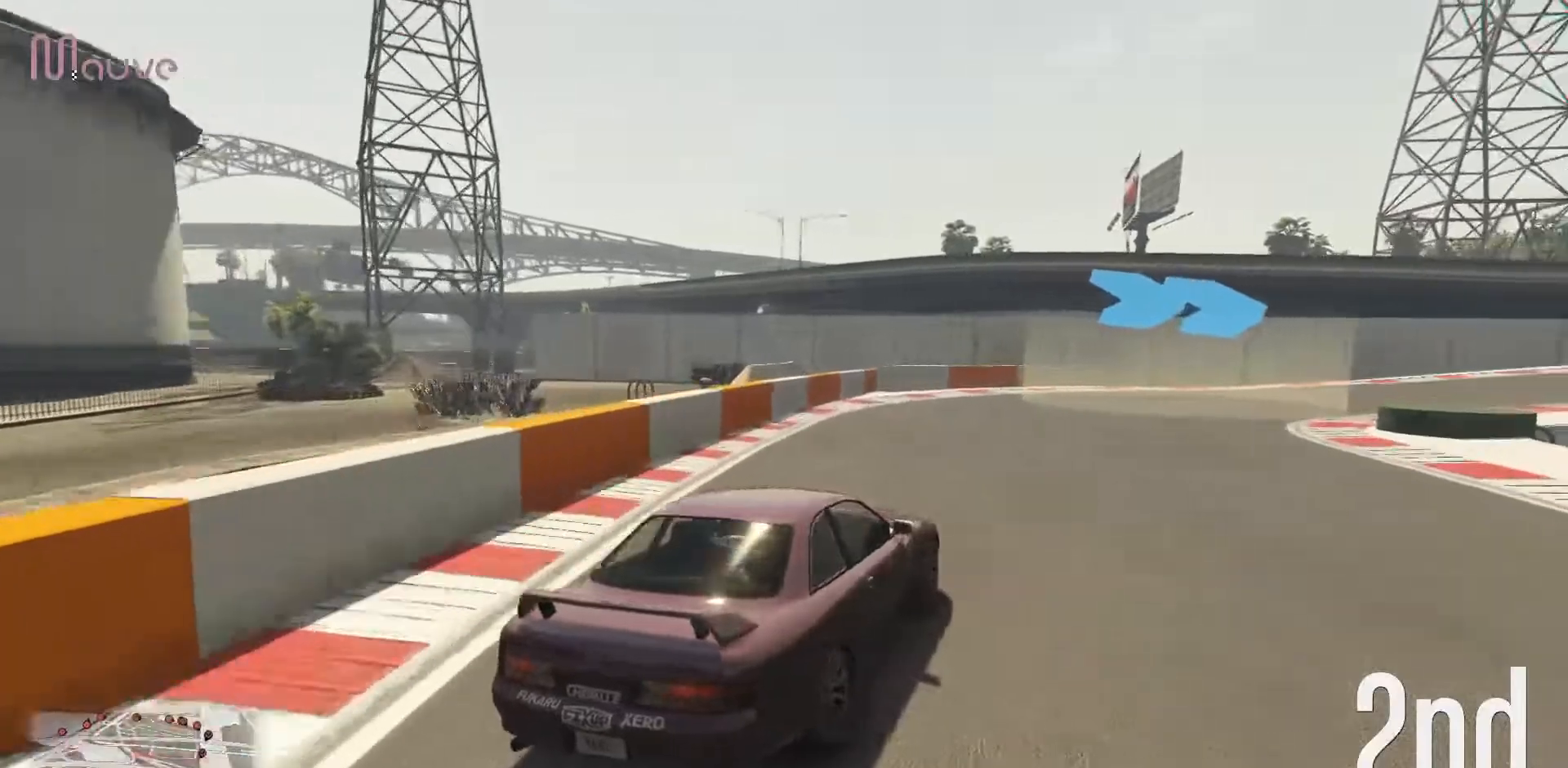
{"buttons": ["R2"], "left_stick": "left", "events": [[367, "left_stick", "center"], [450, "left_stick", "left"]]}
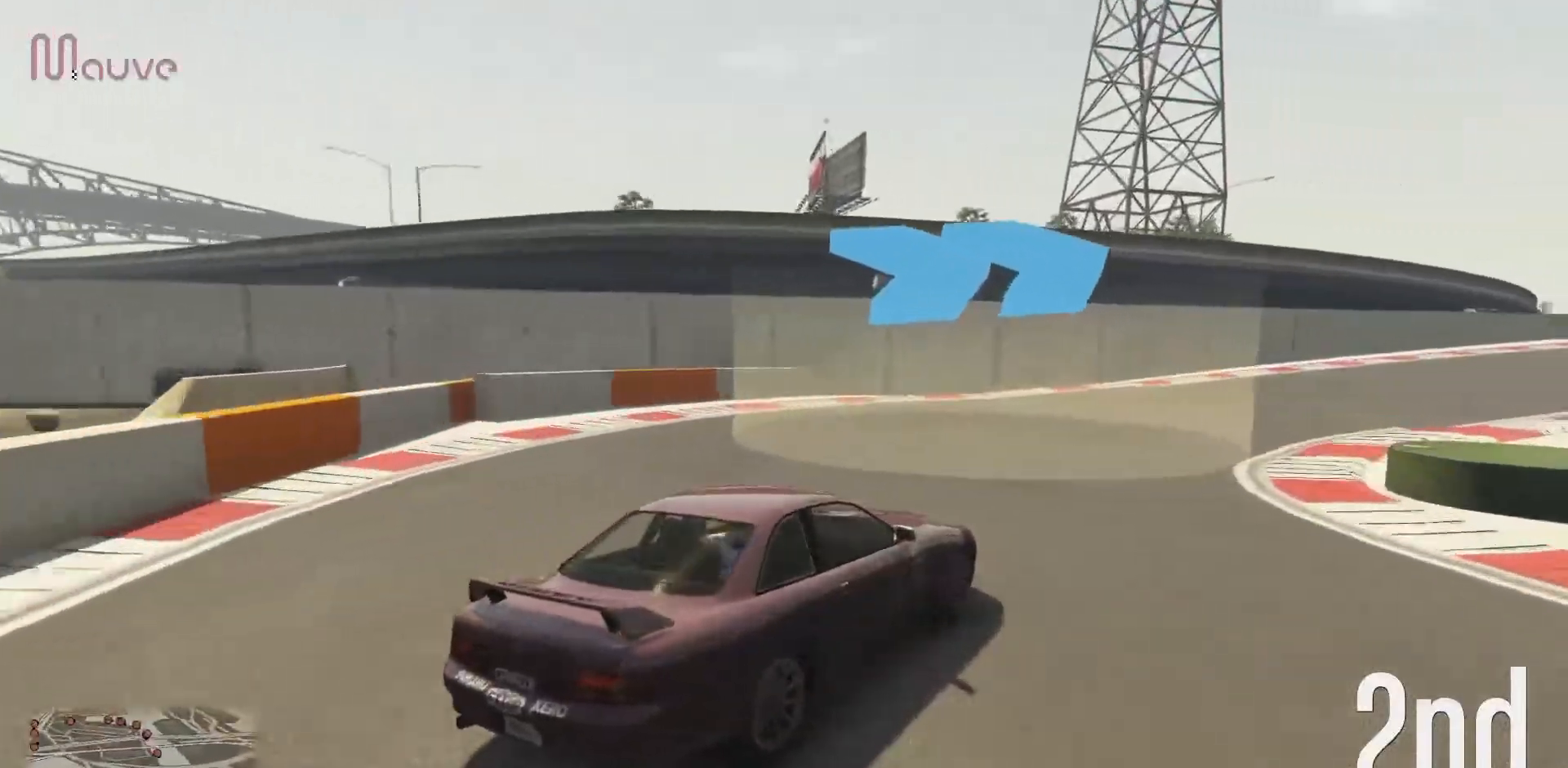
{"buttons": ["R2"], "left_stick": "right", "events": [[133, "left_stick", "right"]]}
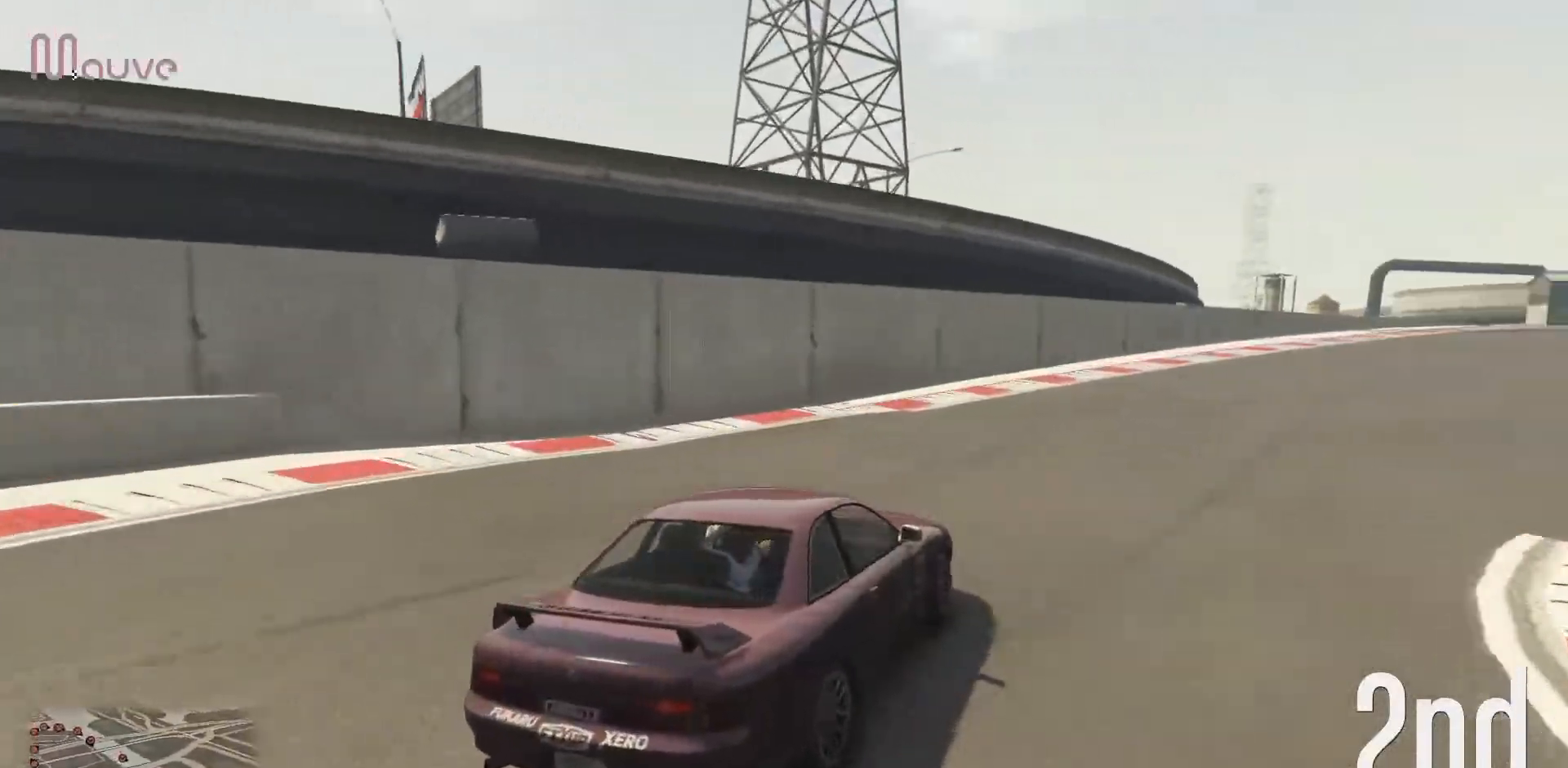
{"buttons": ["R2"], "left_stick": "right", "events": [[67, "left_stick", "center"], [233, "left_stick", "right"], [350, "left_stick", "center"], [450, "left_stick", "right"]]}
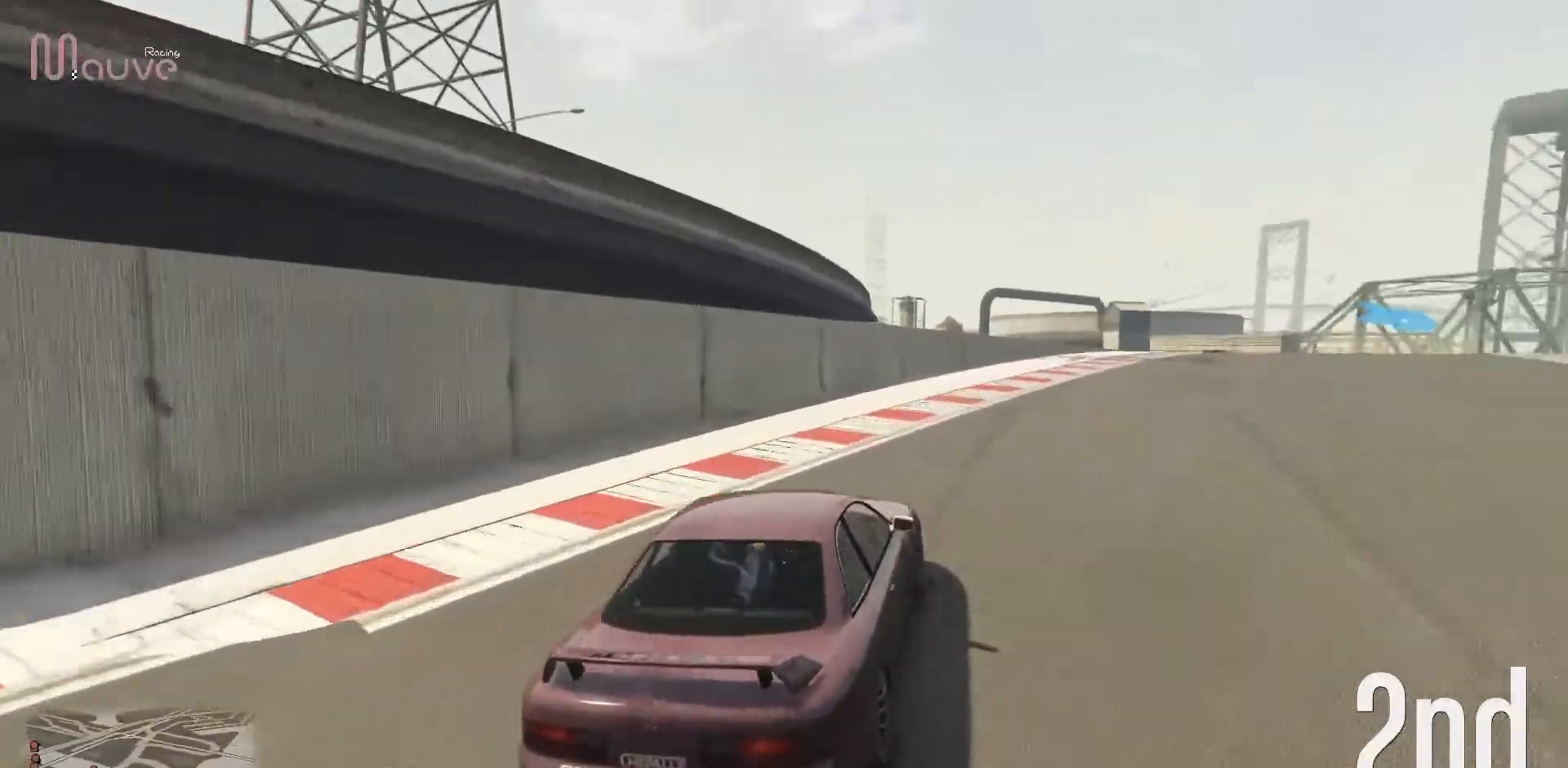
{"buttons": ["R2"], "left_stick": "right", "events": [[83, "left_stick", "center"], [500, "left_stick", "right"]]}
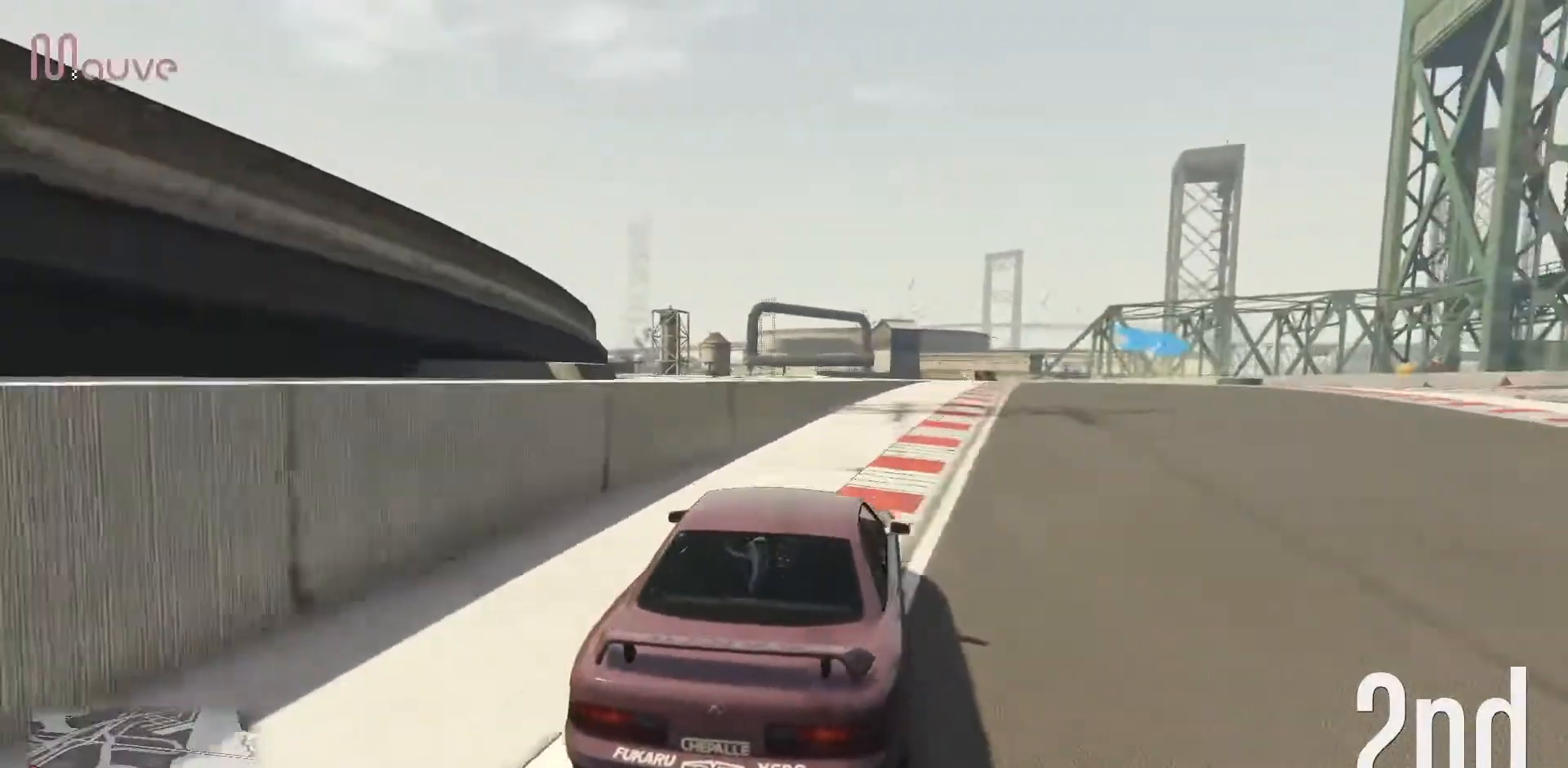
{"buttons": ["R2"], "left_stick": "center", "events": [[133, "left_stick", "center"], [350, "left_stick", "right"], [483, "left_stick", "center"]]}
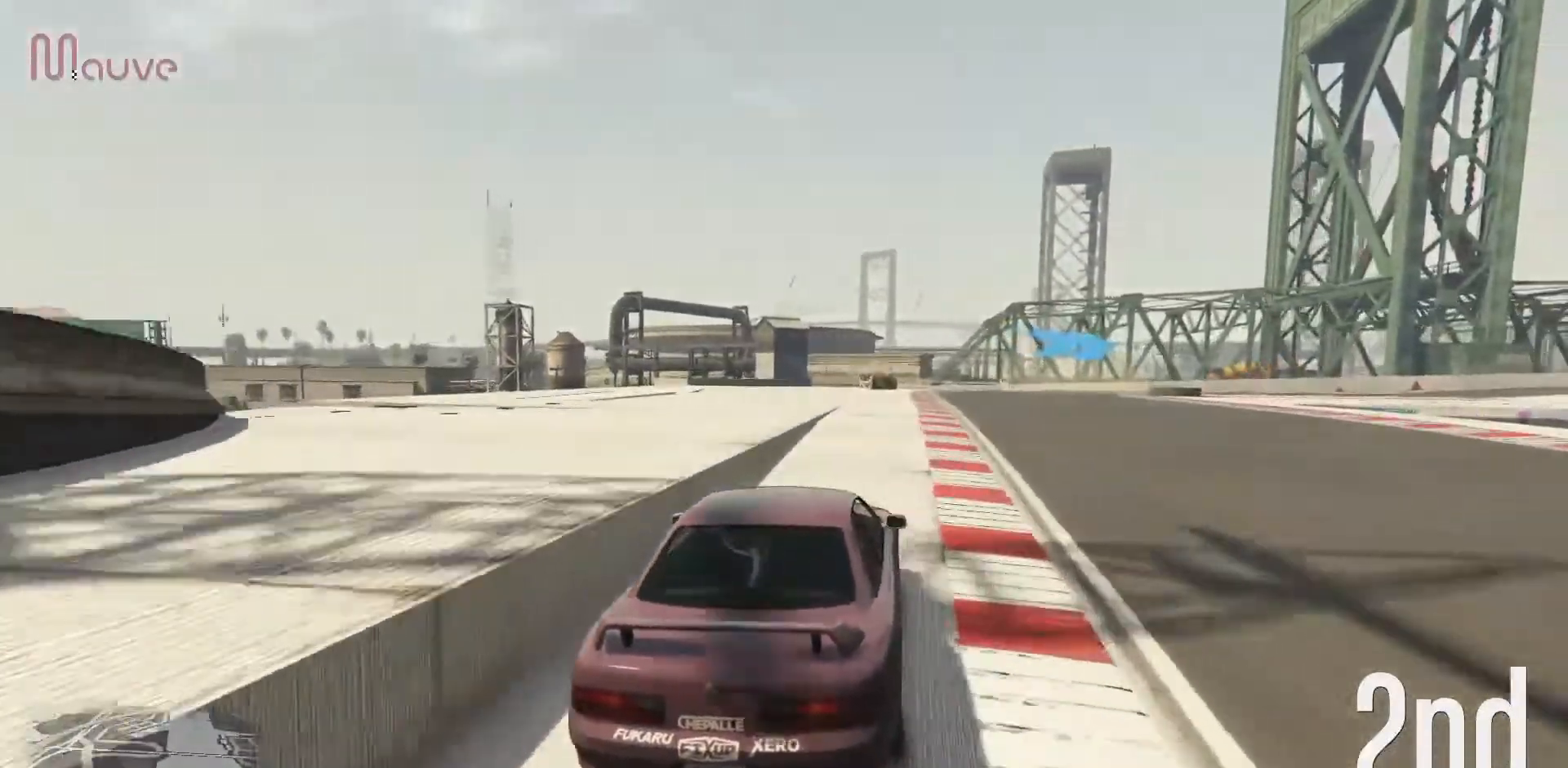
{"buttons": ["R2"], "left_stick": "center", "events": [[283, "left_stick", "right"], [450, "left_stick", "center"]]}
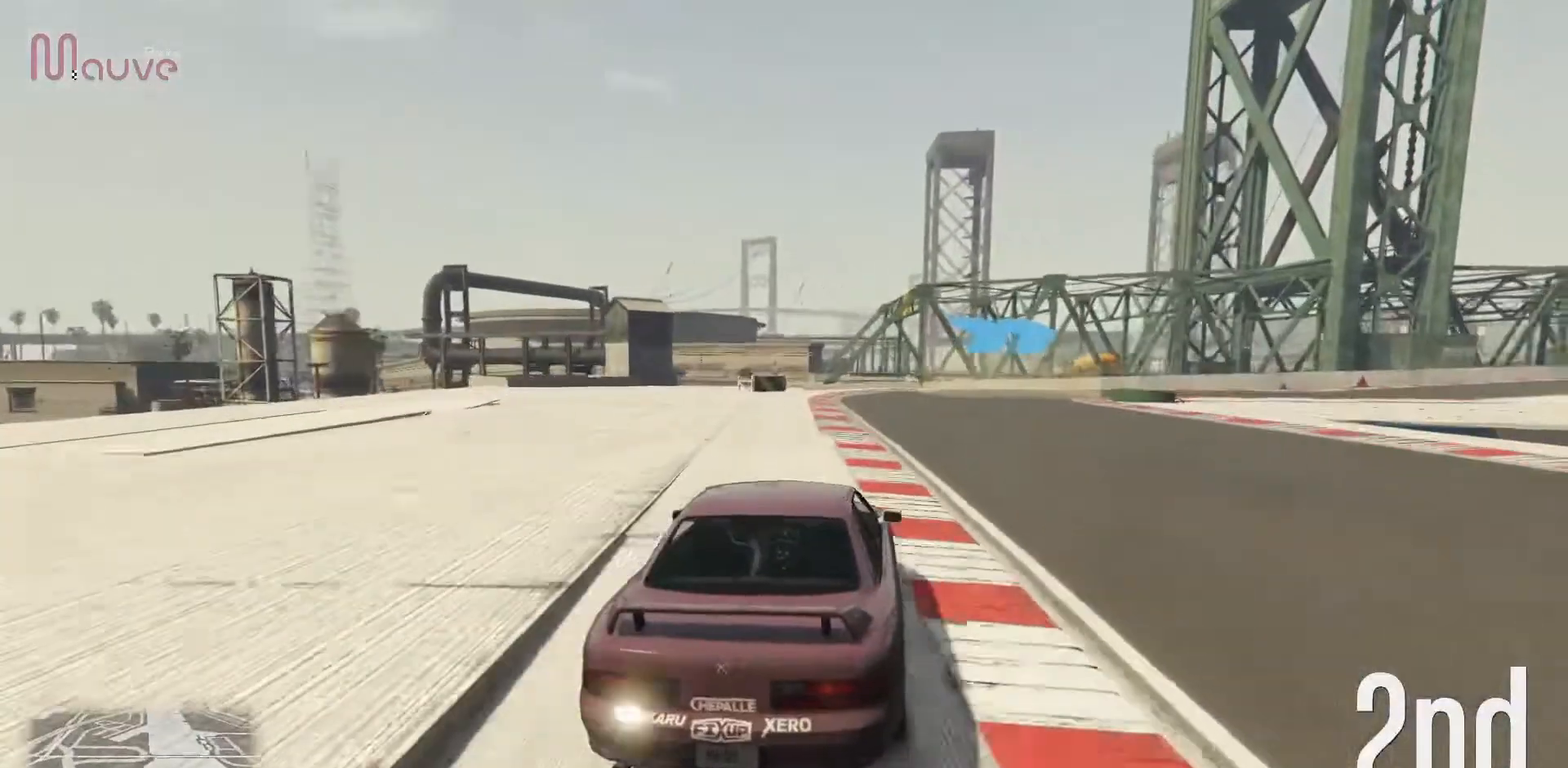
{"buttons": ["R2"], "left_stick": "right", "events": [[50, "left_stick", "right"], [217, "left_stick", "center"], [283, "left_stick", "right"]]}
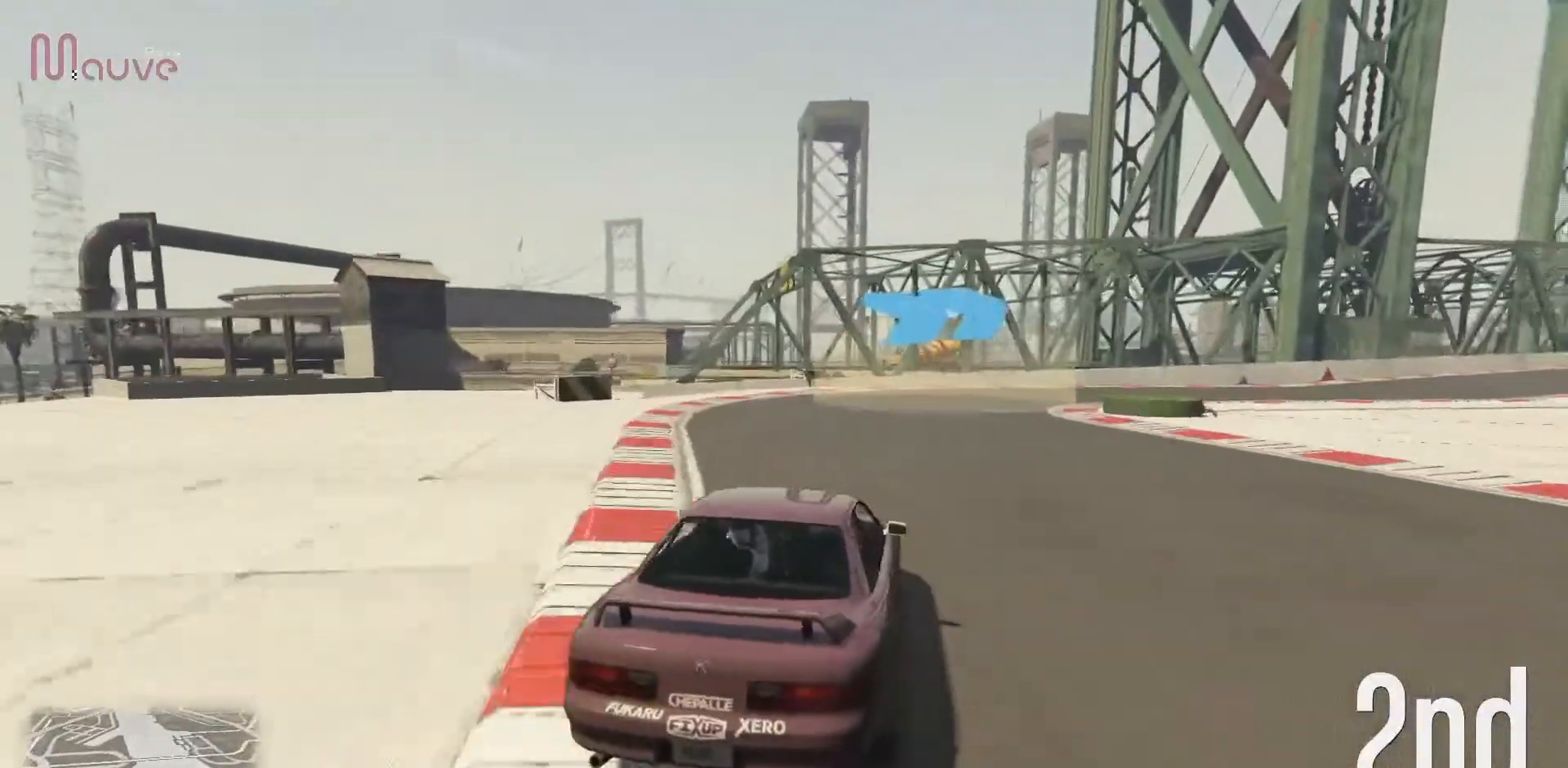
{"buttons": ["R2"], "left_stick": "center", "events": [[467, "left_stick", "center"]]}
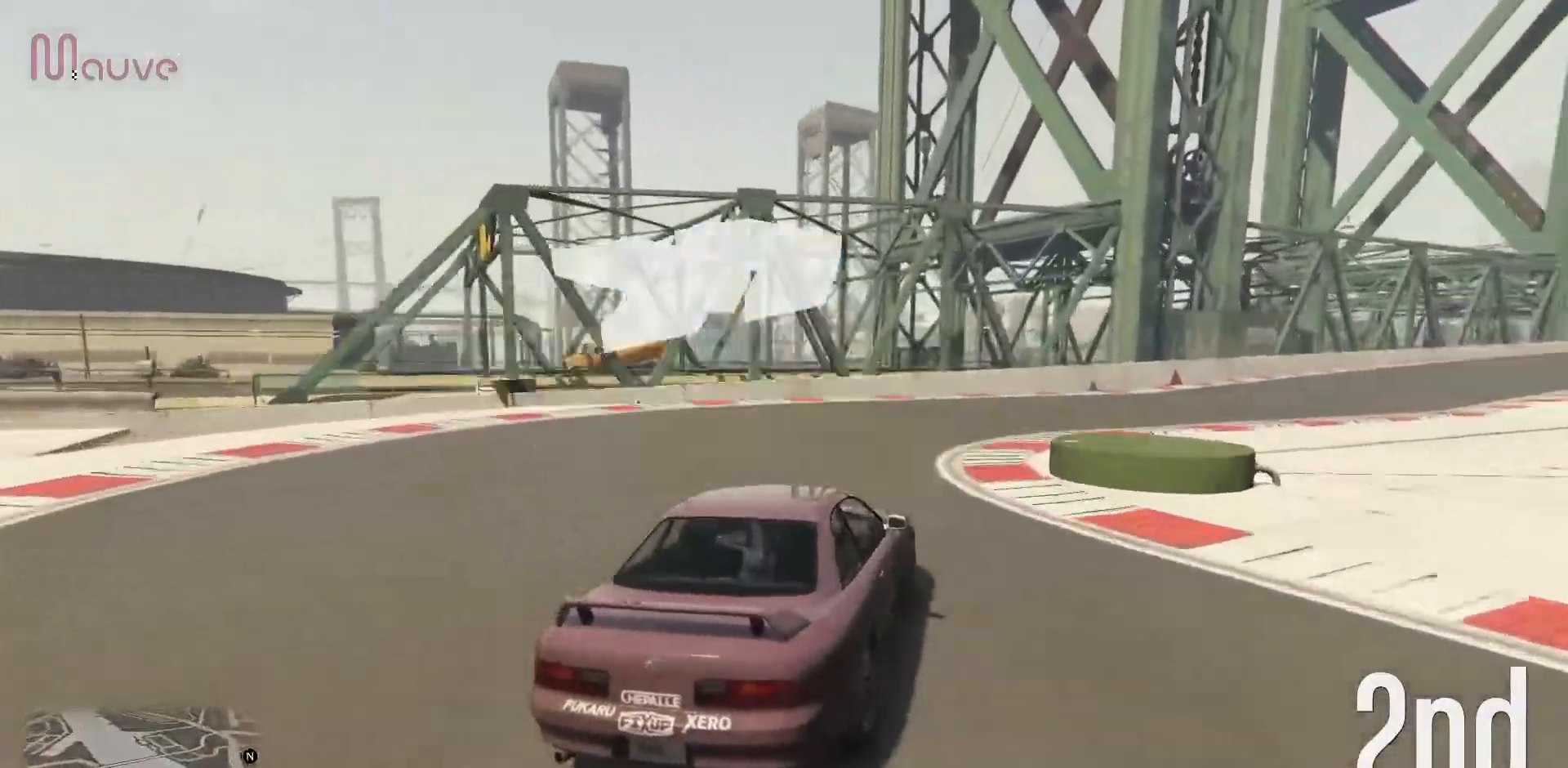
{"buttons": ["R2"], "left_stick": "center", "events": [[33, "left_stick", "right"], [217, "left_stick", "center"], [283, "left_stick", "right"], [483, "left_stick", "center"]]}
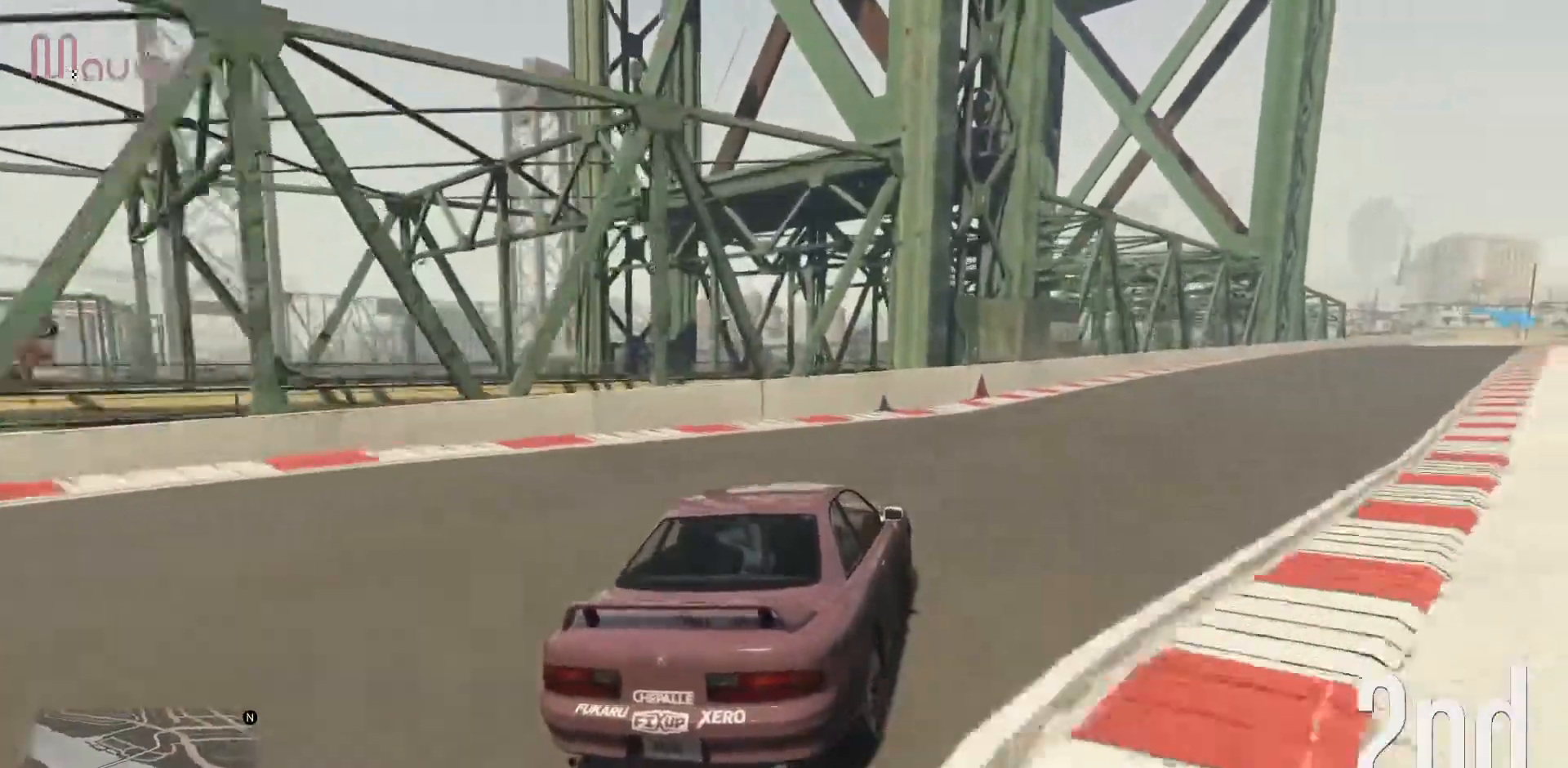
{"buttons": ["R2"], "left_stick": "right", "events": [[50, "left_stick", "right"], [233, "left_stick", "center"], [317, "left_stick", "right"]]}
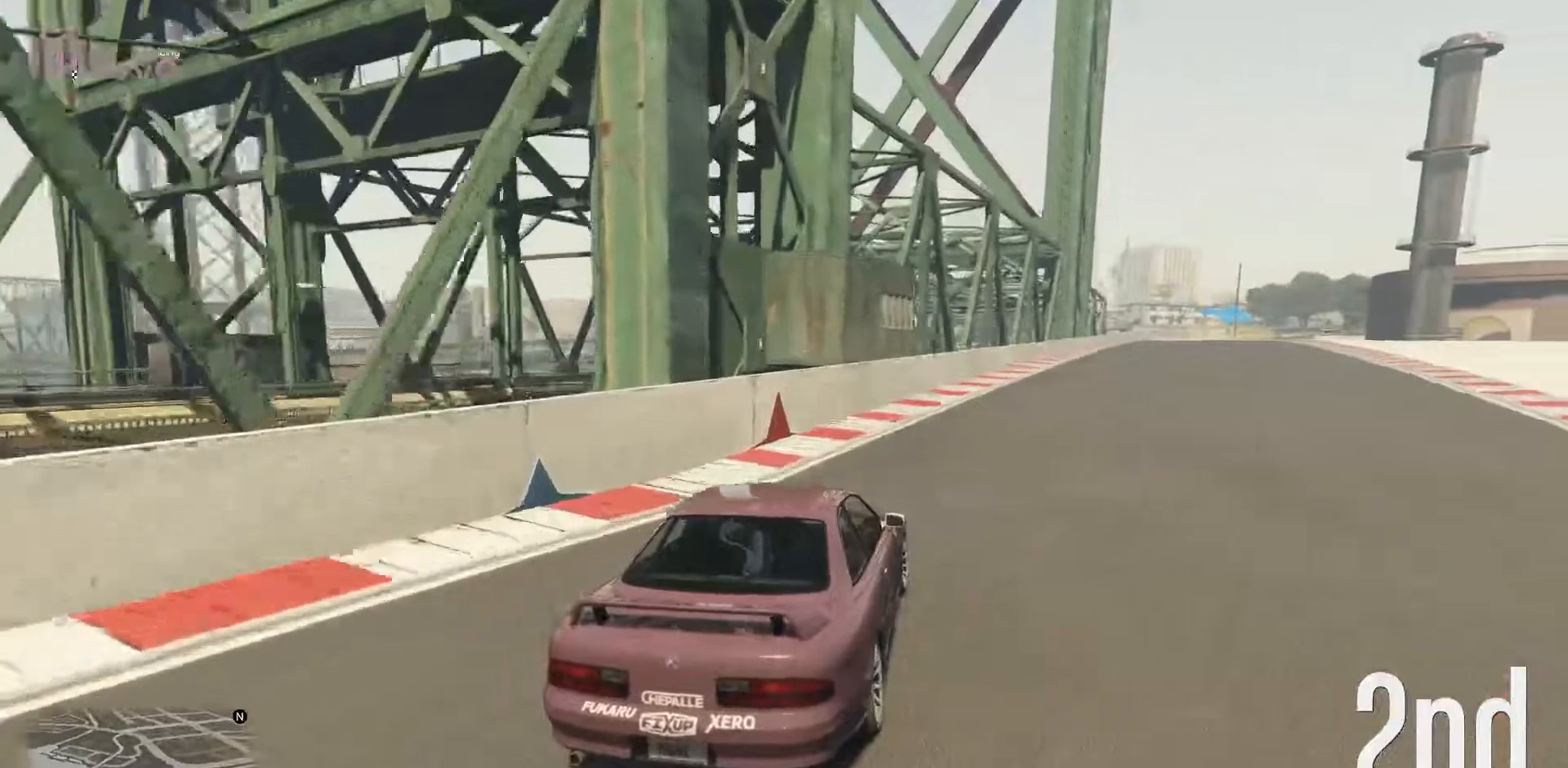
{"buttons": ["R2"], "left_stick": "center", "events": [[17, "left_stick", "center"], [167, "left_stick", "right"], [250, "left_stick", "center"]]}
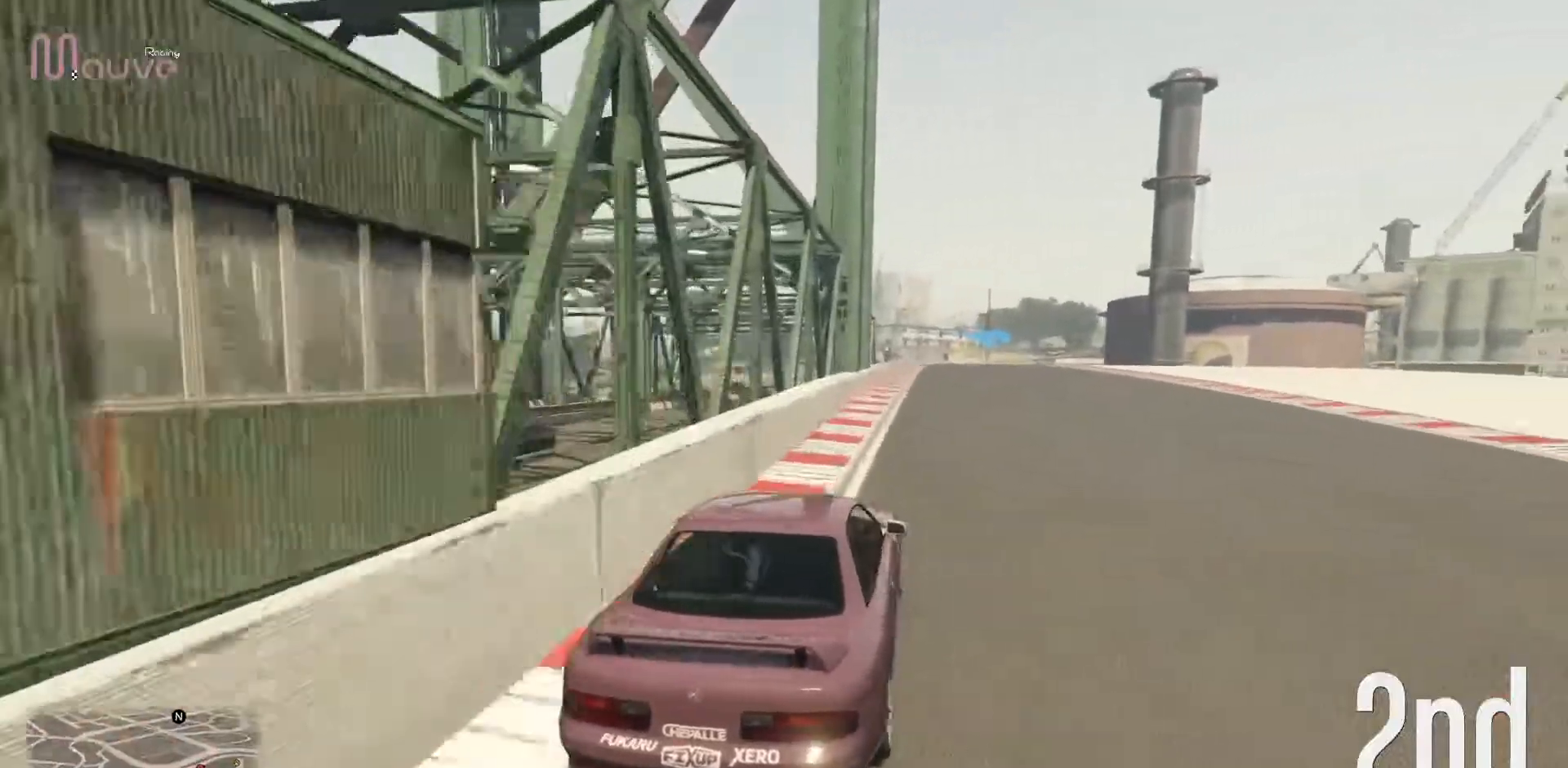
{"buttons": ["R2"], "left_stick": "right", "events": [[467, "left_stick", "right"]]}
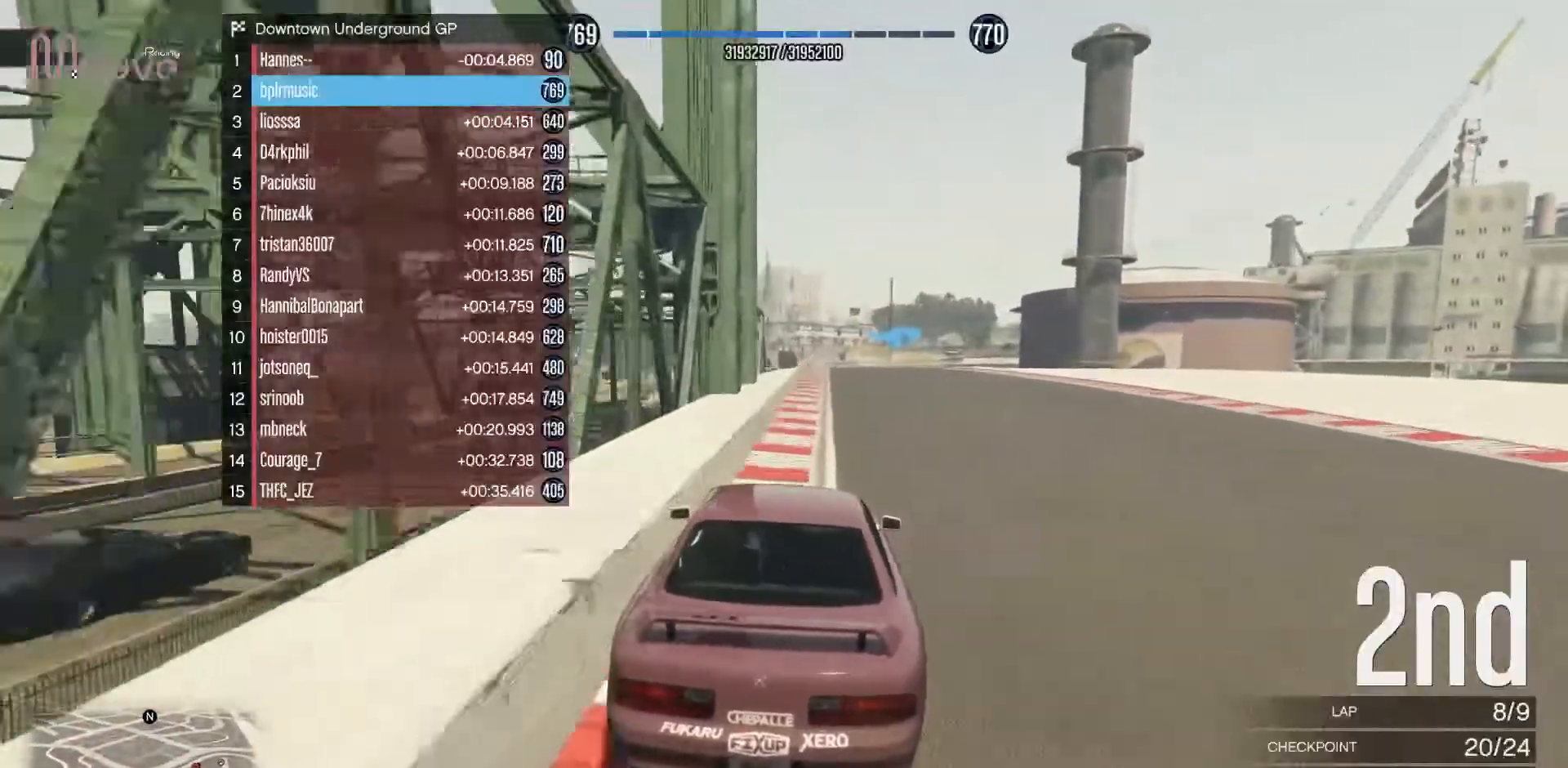
{"buttons": ["R2"], "left_stick": "center", "events": [[50, "left_stick", "center"], [383, "left_stick", "left"], [467, "left_stick", "center"]]}
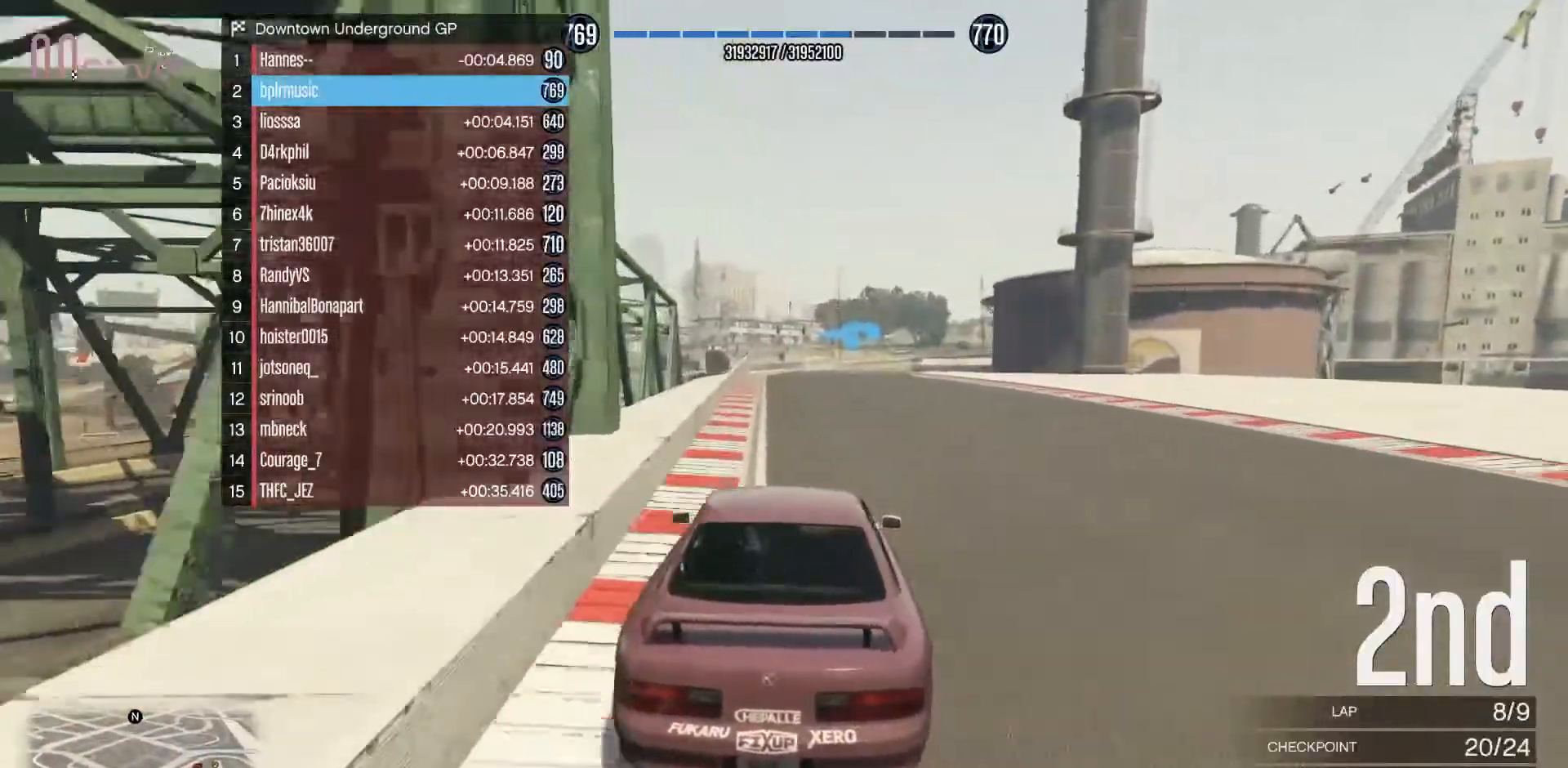
{"buttons": ["R2"], "left_stick": "center", "events": [[300, "left_stick", "right"], [417, "left_stick", "center"]]}
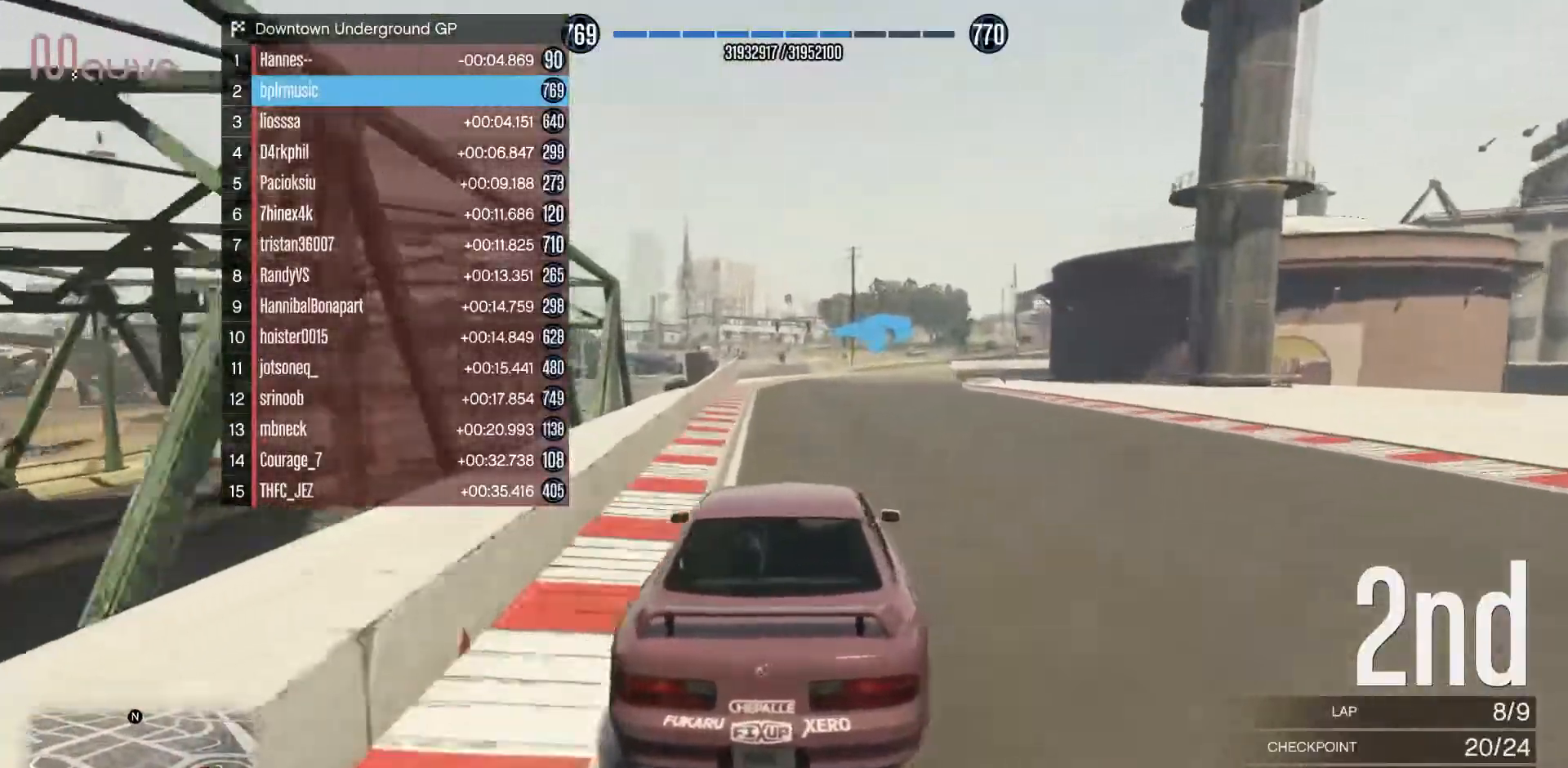
{"buttons": ["R2"], "left_stick": "center", "events": [[233, "left_stick", "right"], [350, "left_stick", "center"]]}
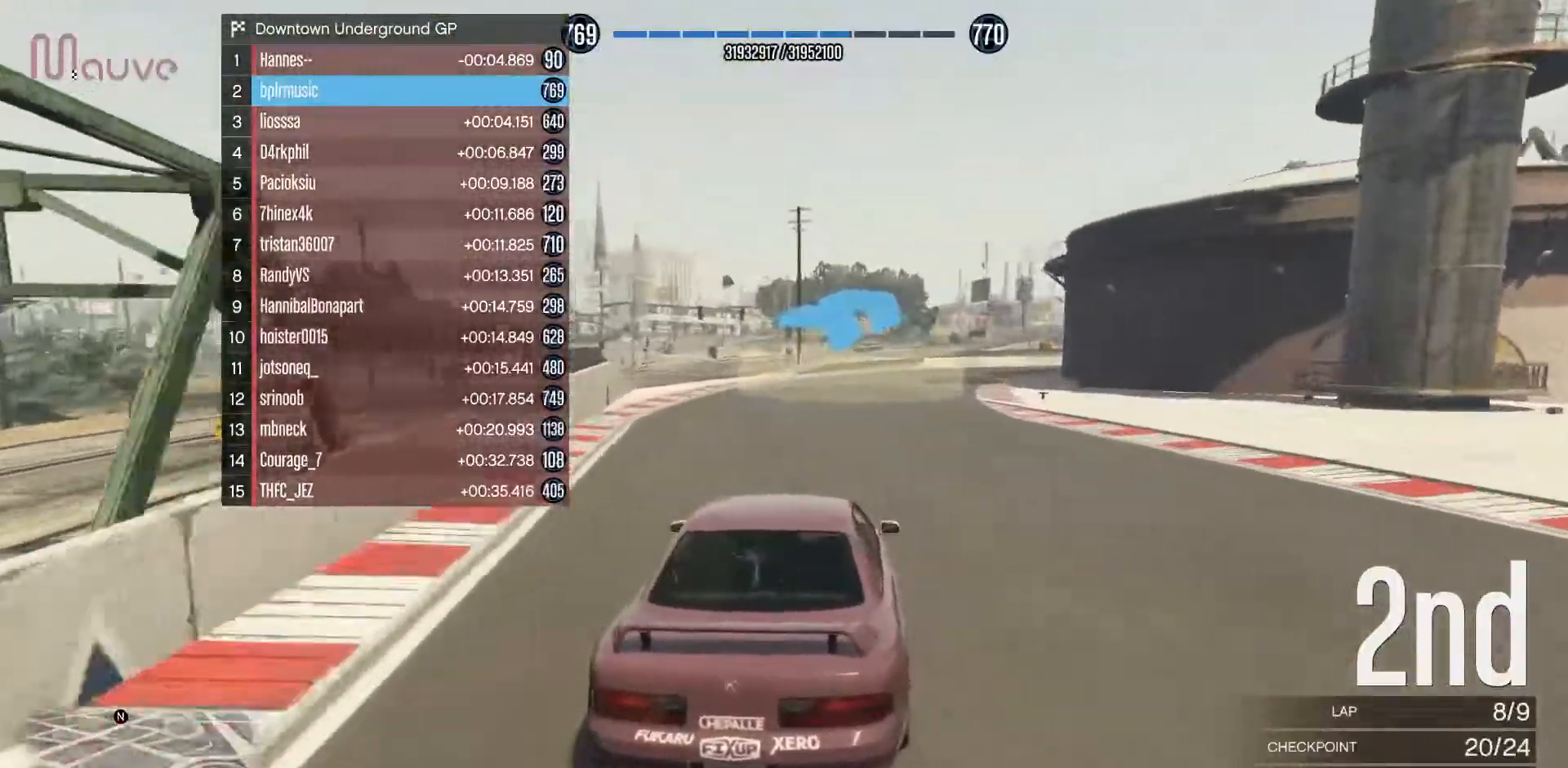
{"buttons": ["R2"], "left_stick": "right", "events": [[117, "left_stick", "right"], [250, "left_stick", "center"], [500, "left_stick", "right"]]}
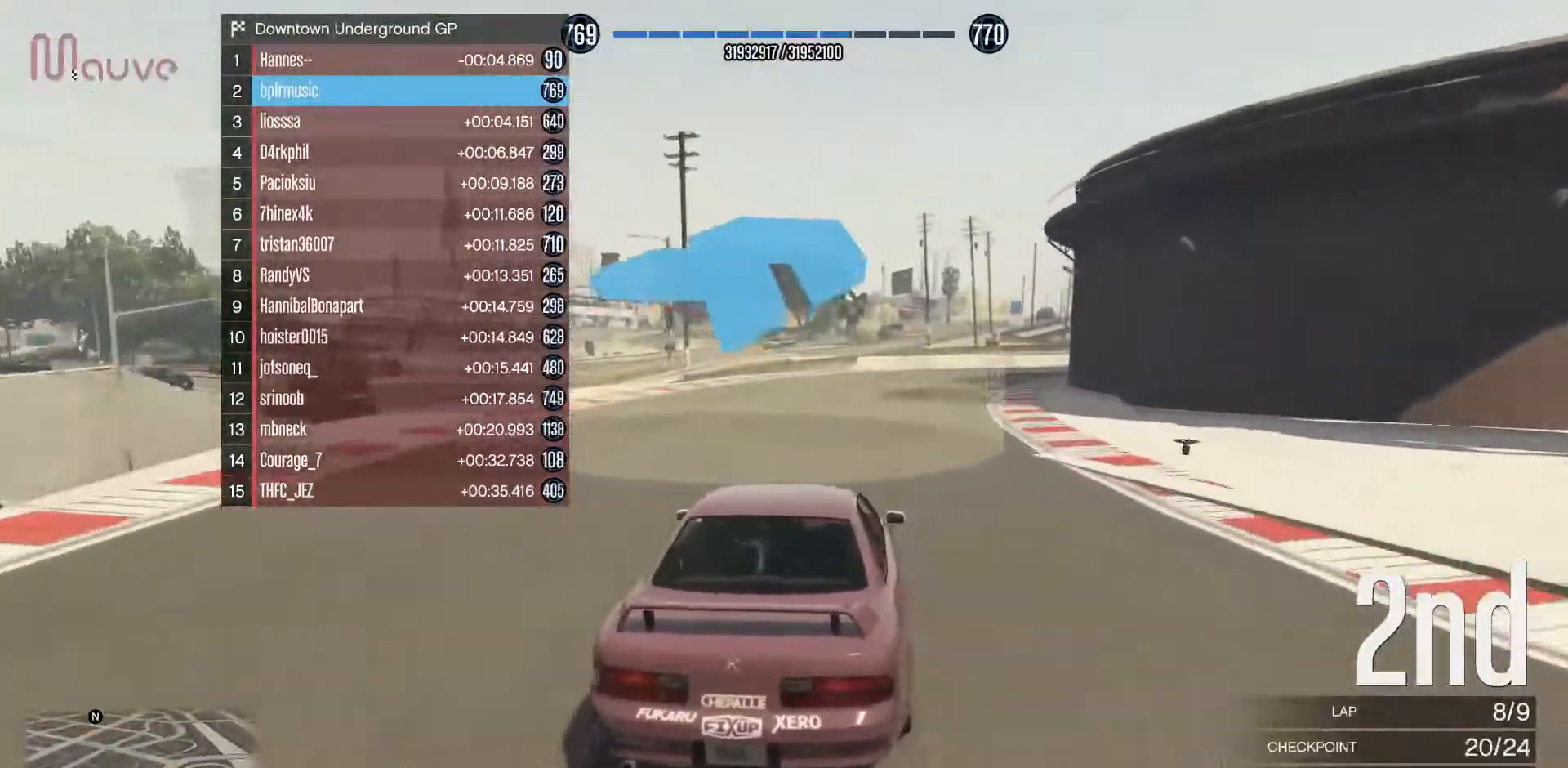
{"buttons": ["R2"], "left_stick": "center", "events": [[150, "left_stick", "center"], [250, "left_stick", "right"], [417, "left_stick", "center"]]}
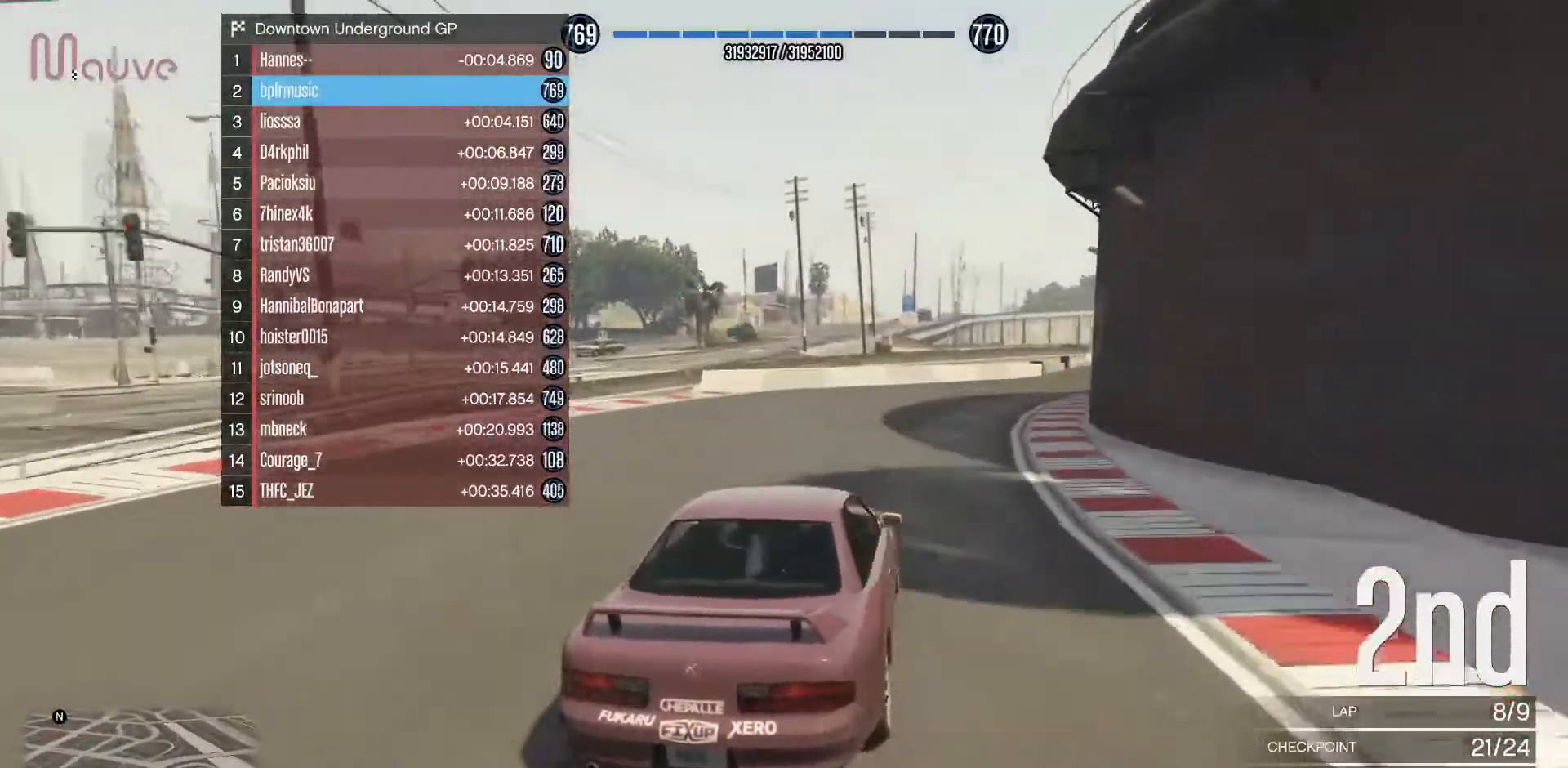
{"buttons": ["R2"], "left_stick": "center", "events": [[17, "left_stick", "right"], [183, "left_stick", "center"], [300, "left_stick", "right"], [450, "left_stick", "center"]]}
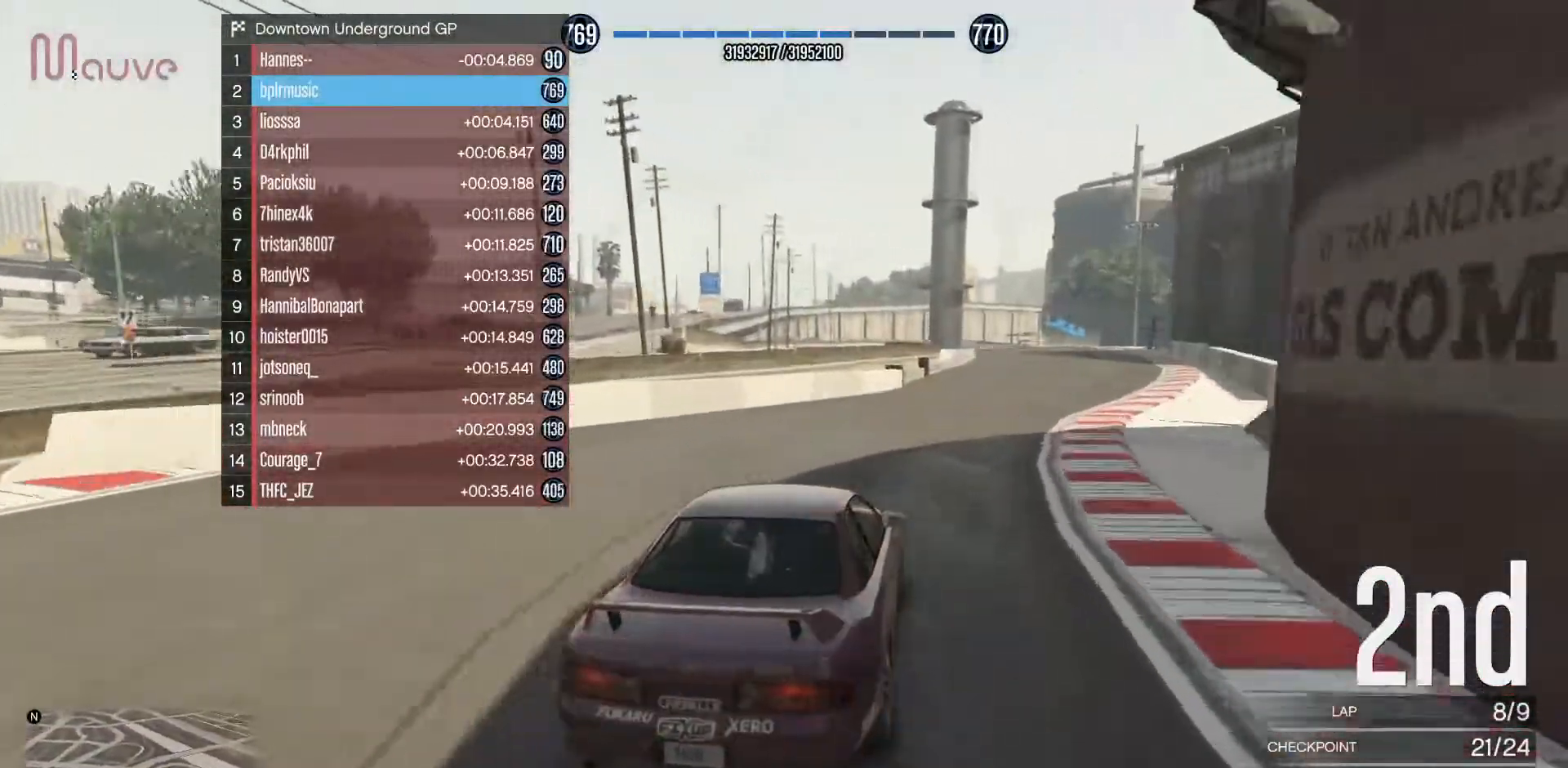
{"buttons": ["R2"], "left_stick": "center", "events": [[200, "left_stick", "up"], [283, "left_stick", "center"]]}
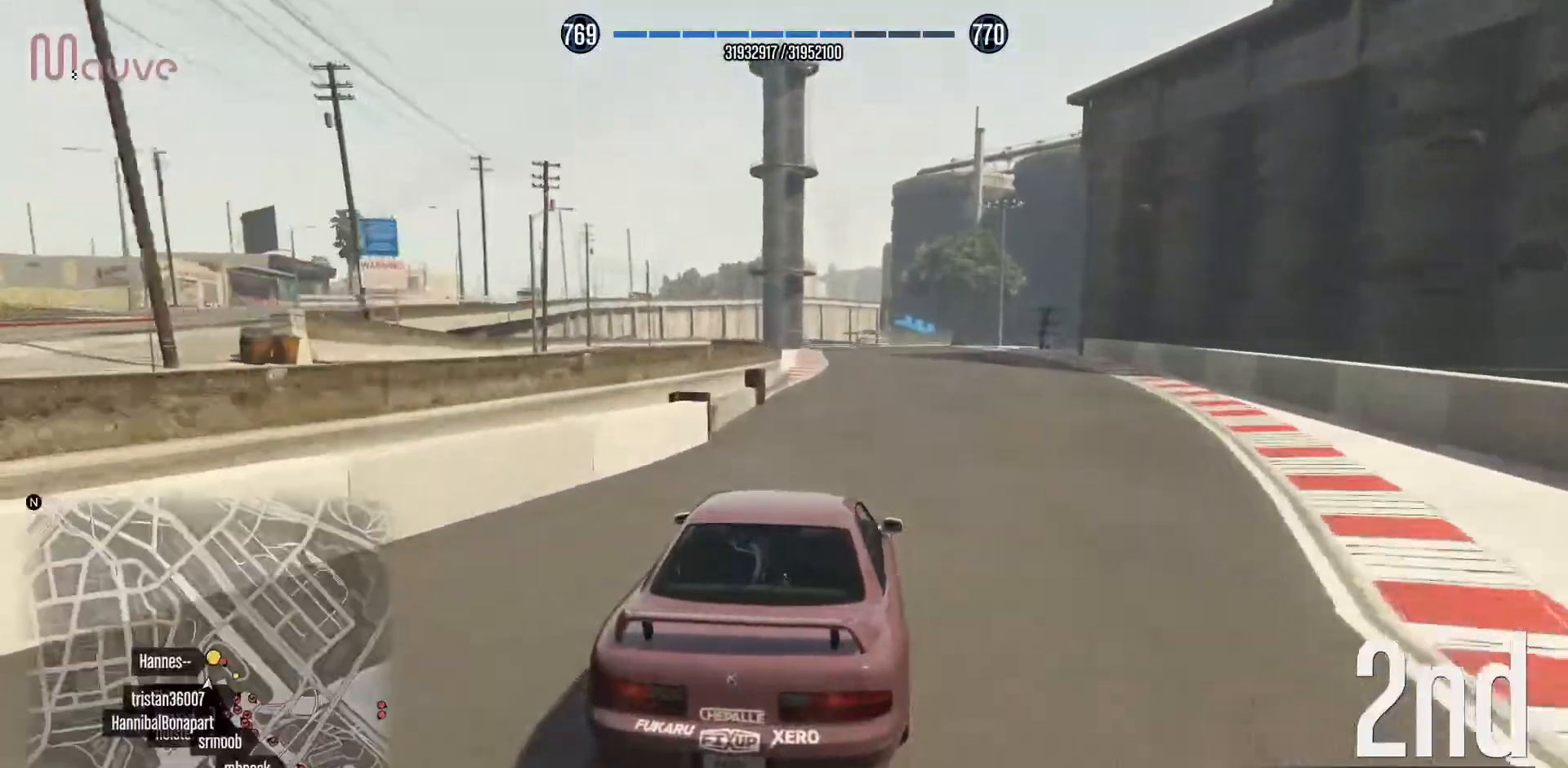
{"buttons": ["R2"], "left_stick": "center", "events": [[350, "left_stick", "left"], [483, "left_stick", "center"]]}
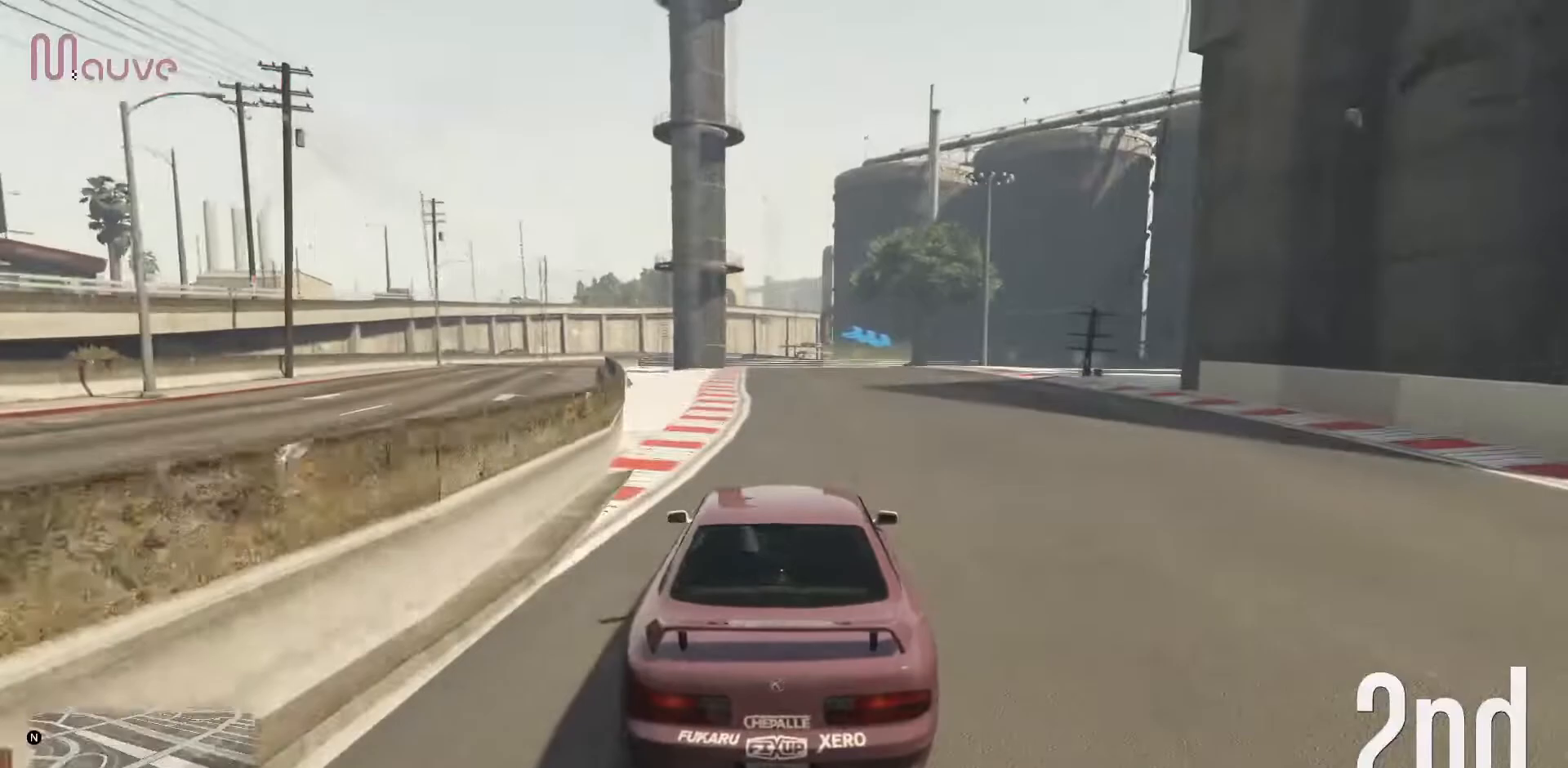
{"buttons": ["R2"], "left_stick": "center", "events": []}
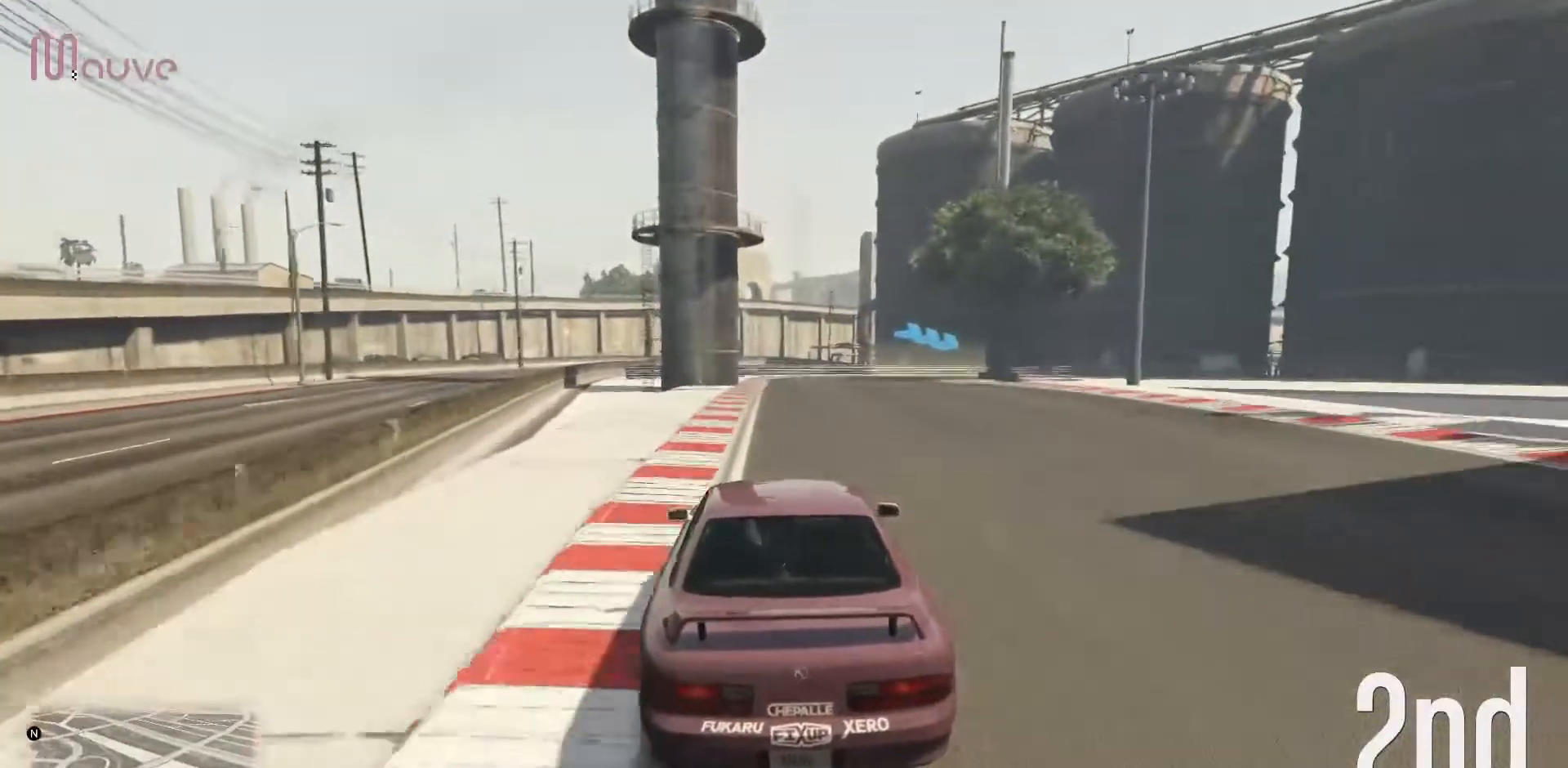
{"buttons": ["L2"], "left_stick": "center", "events": [[67, "left_stick", "right"], [133, "left_stick", "center"], [217, "L2", "down"], [217, "R2", "up"]]}